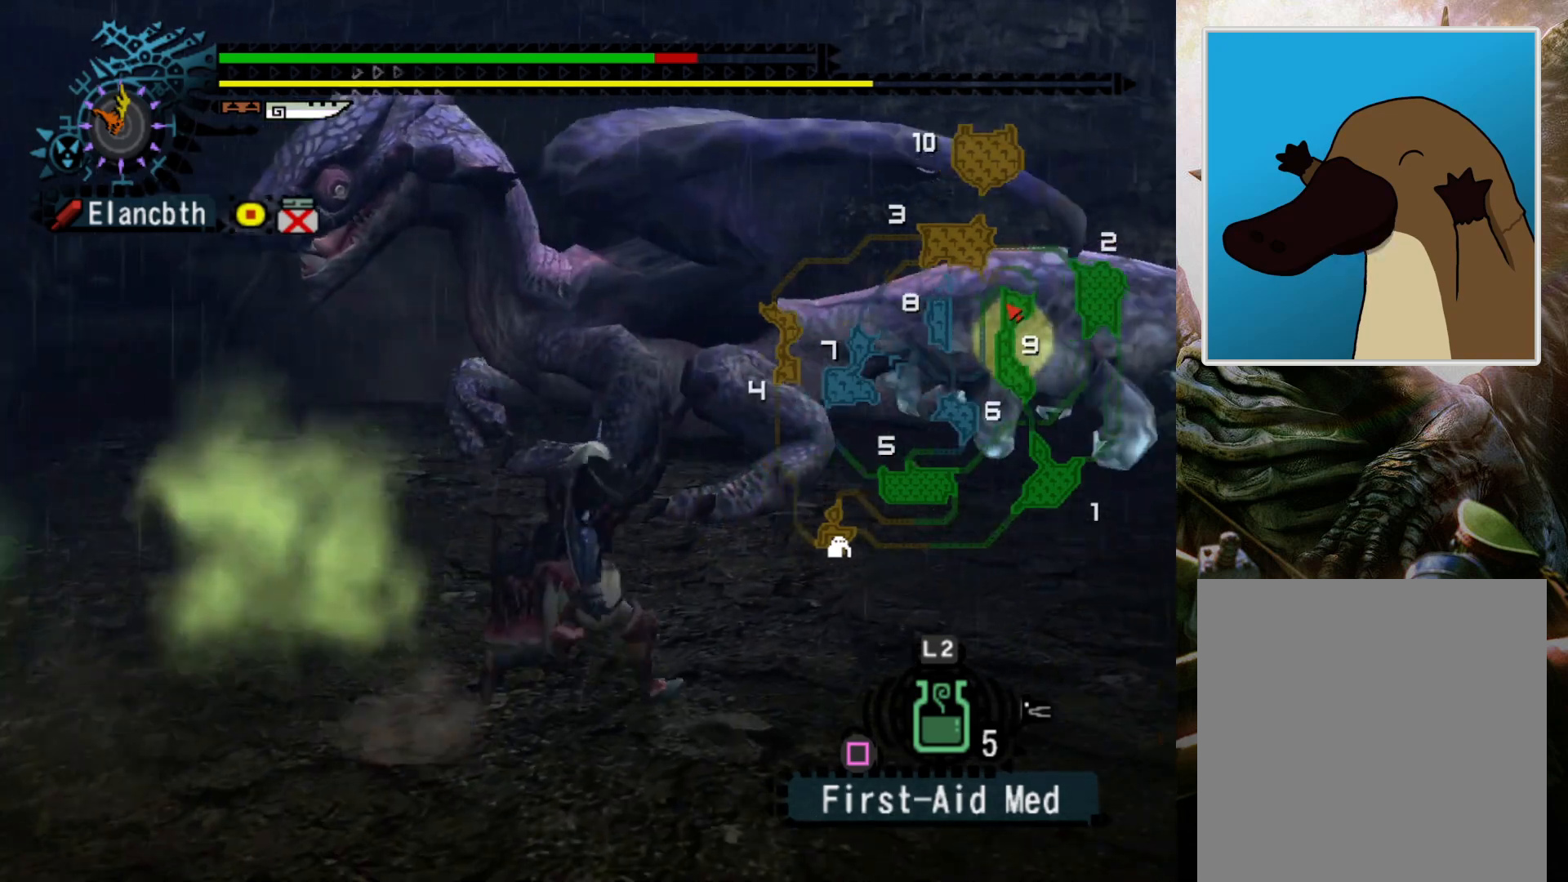
Gameplay with a controller (PlayStation layout); each line is a JSON object with the inputs held at the frame after it. "events" lists button and stick changes between this image and that frame as [ms after this image, input, new state], when the widget could be followed in between. Not read: L3 R3.
{"buttons": ["R2"], "left_stick": "up-right", "right_stick": "center", "events": []}
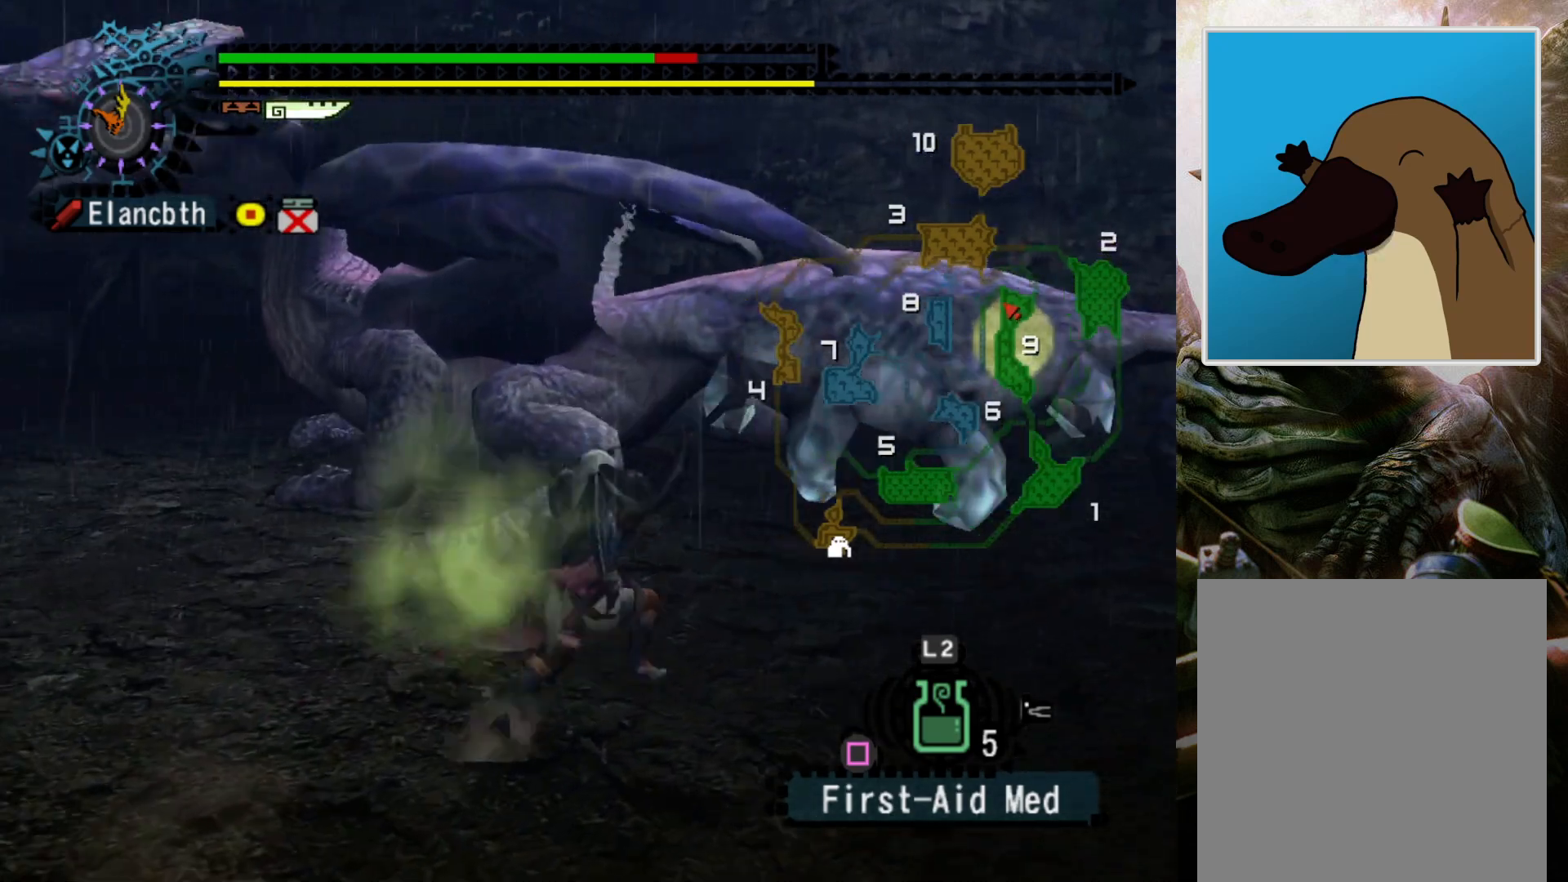
{"buttons": ["DPAD_RIGHT"], "left_stick": "up", "right_stick": "center", "events": [[67, "right_stick", "up"], [233, "R2", "up"], [233, "right_stick", "center"], [433, "DPAD_RIGHT", "down"], [433, "left_stick", "up"]]}
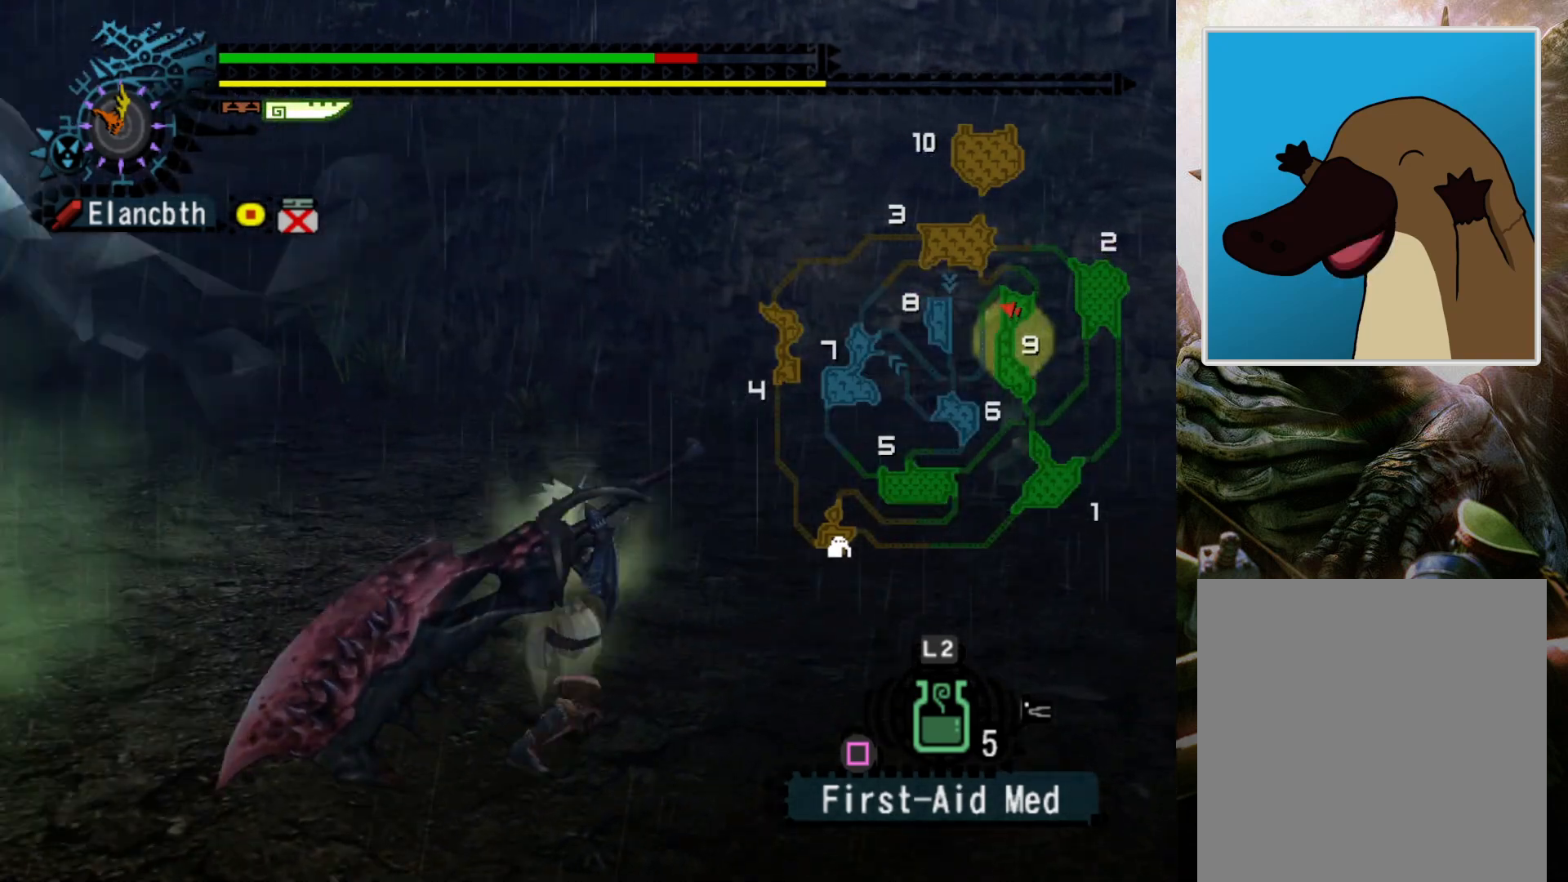
{"buttons": [], "left_stick": "center", "right_stick": "center", "events": [[33, "DPAD_RIGHT", "up"], [133, "DPAD_LEFT", "down"], [200, "left_stick", "center"], [367, "DPAD_LEFT", "up"]]}
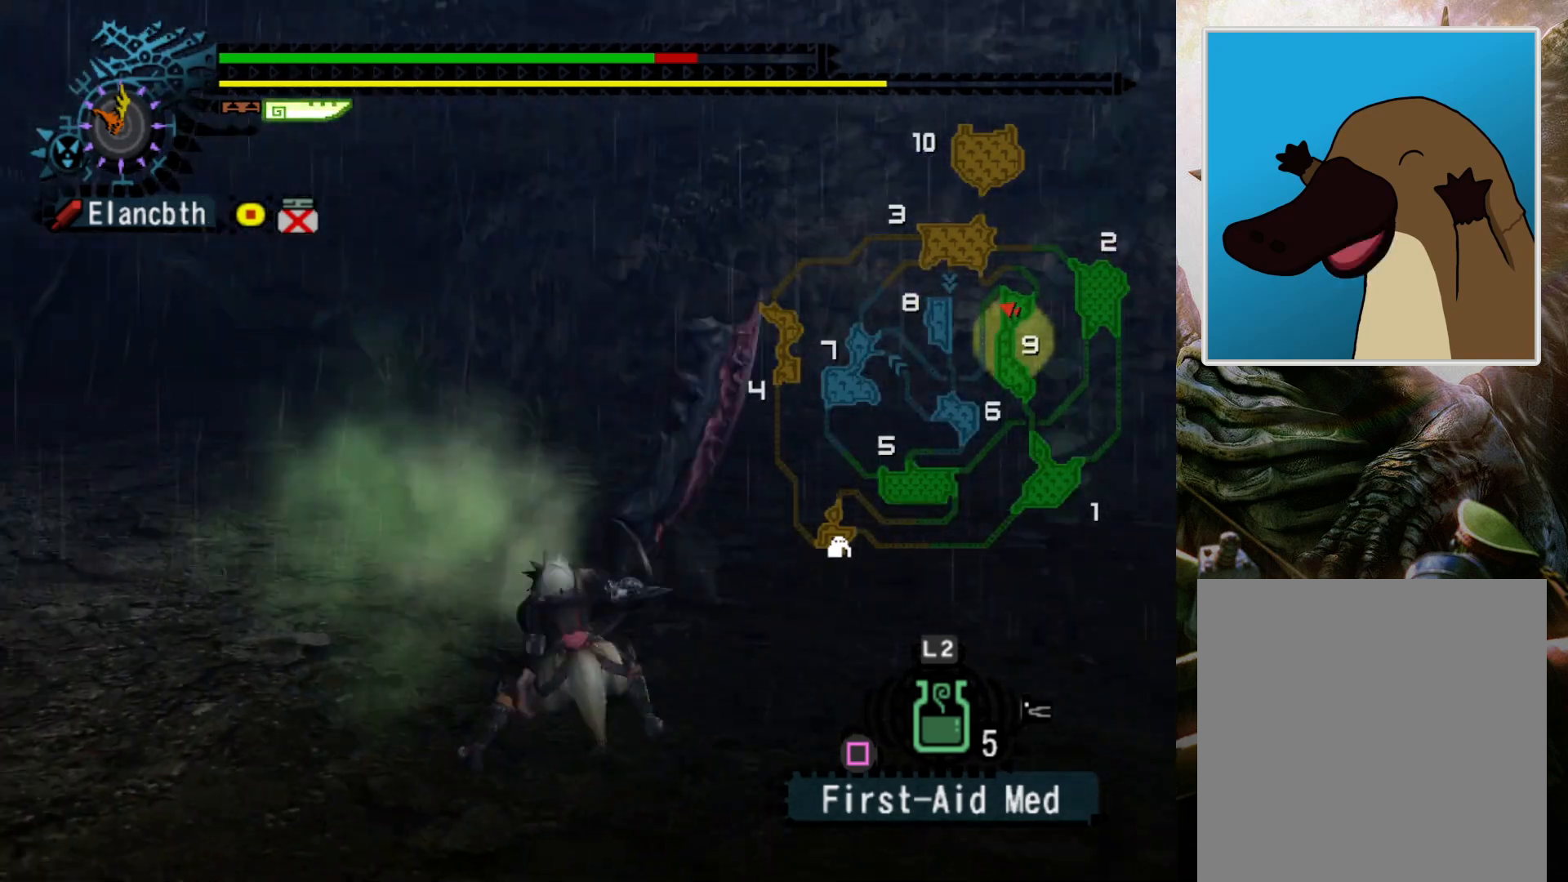
{"buttons": ["CROSS"], "left_stick": "center", "right_stick": "center", "events": [[367, "CROSS", "down"]]}
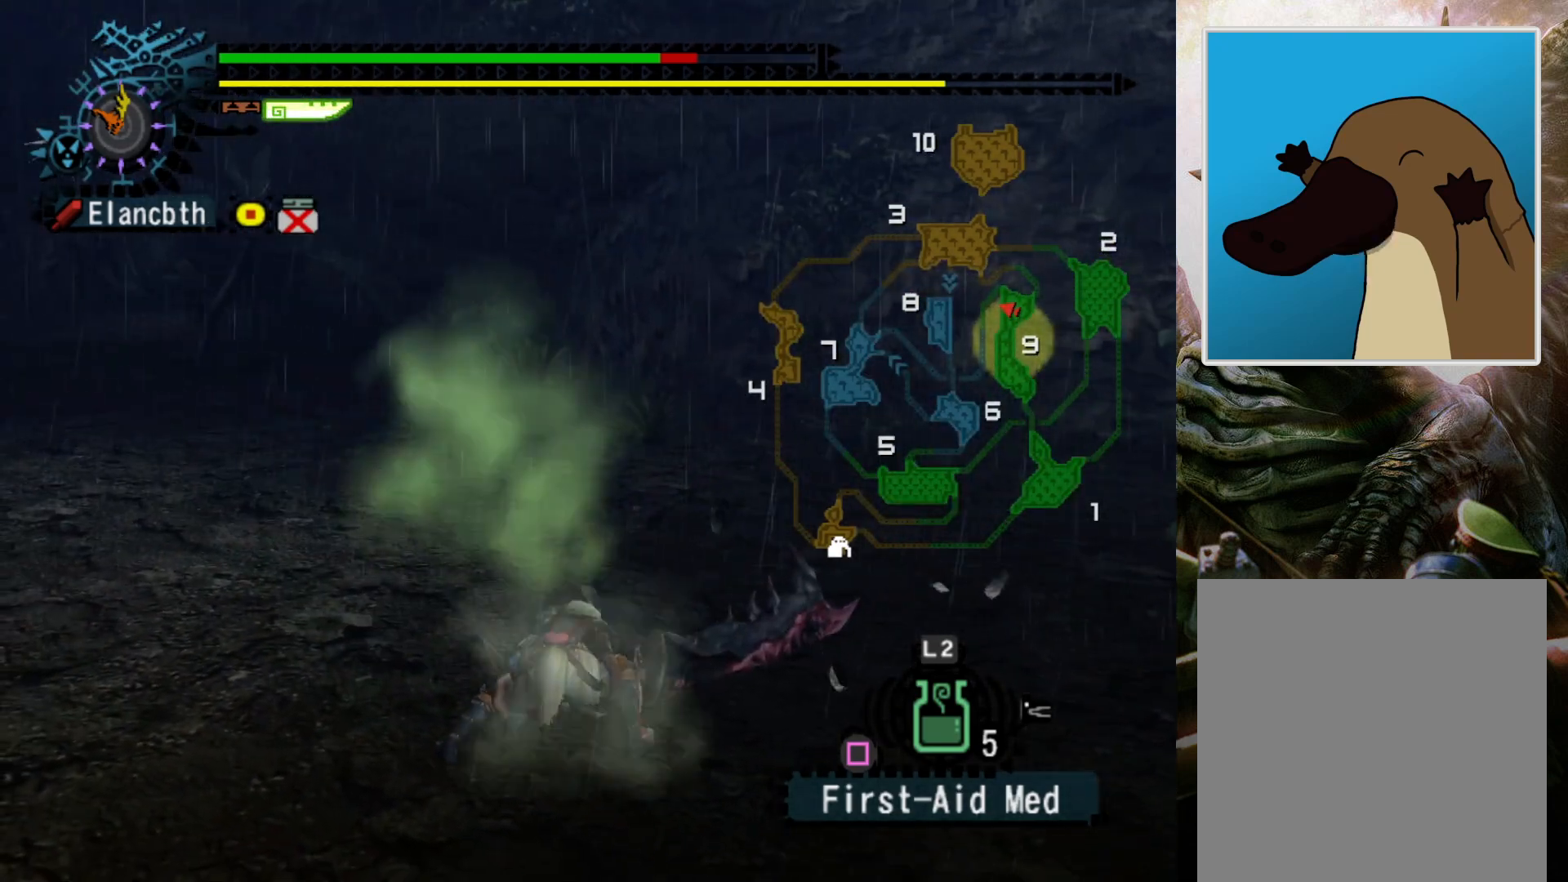
{"buttons": ["DPAD_LEFT"], "left_stick": "right", "right_stick": "center", "events": [[67, "CROSS", "up"], [233, "left_stick", "right"], [433, "DPAD_LEFT", "down"]]}
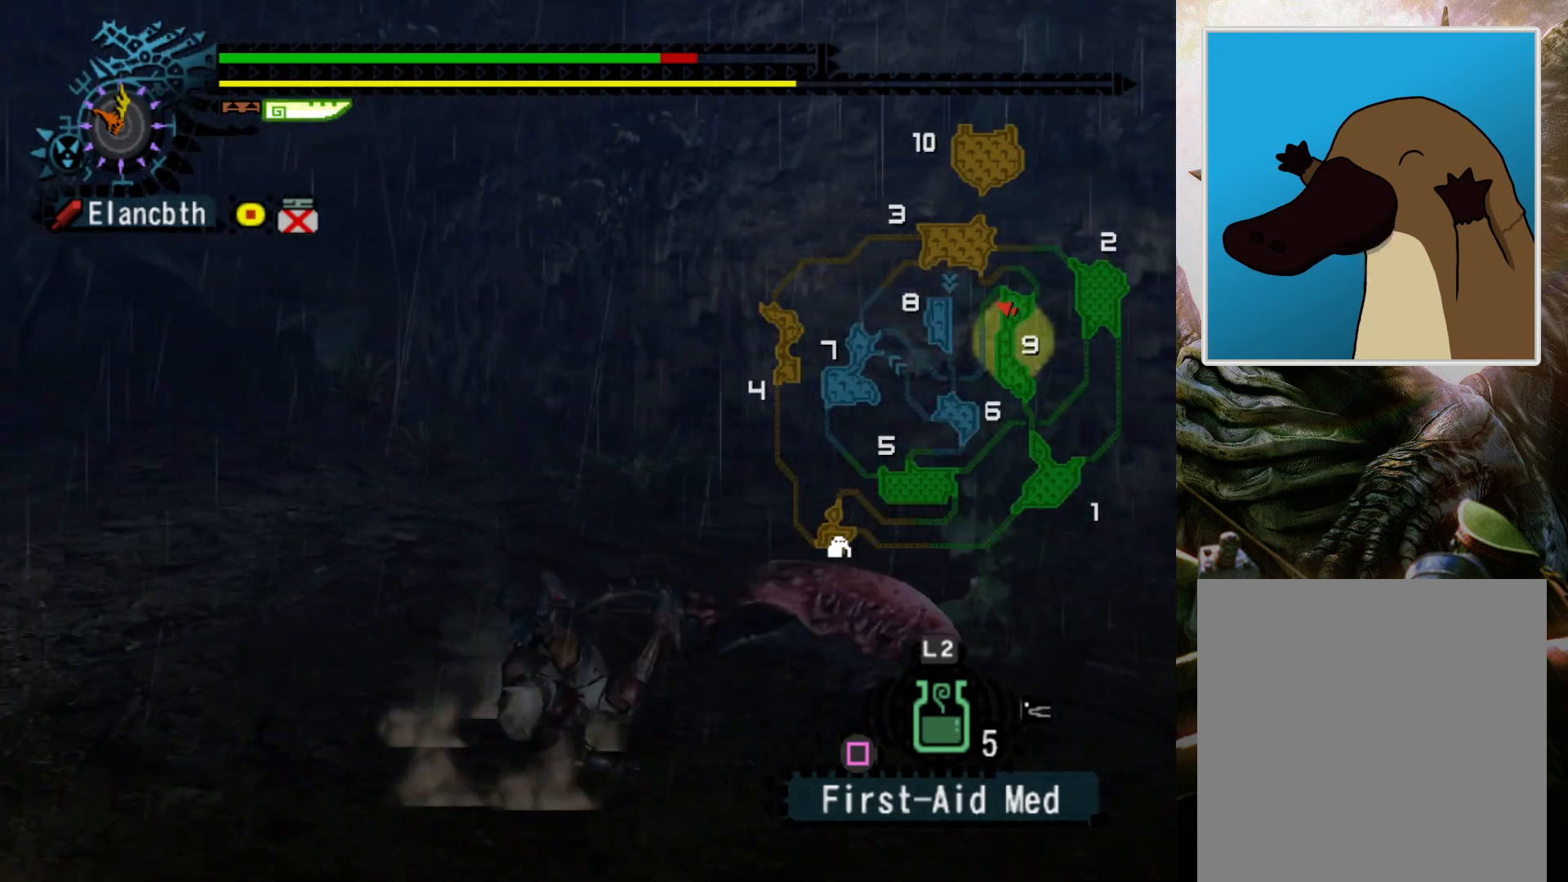
{"buttons": [], "left_stick": "up-right", "right_stick": "center", "events": [[133, "DPAD_LEFT", "up"], [300, "left_stick", "up-right"]]}
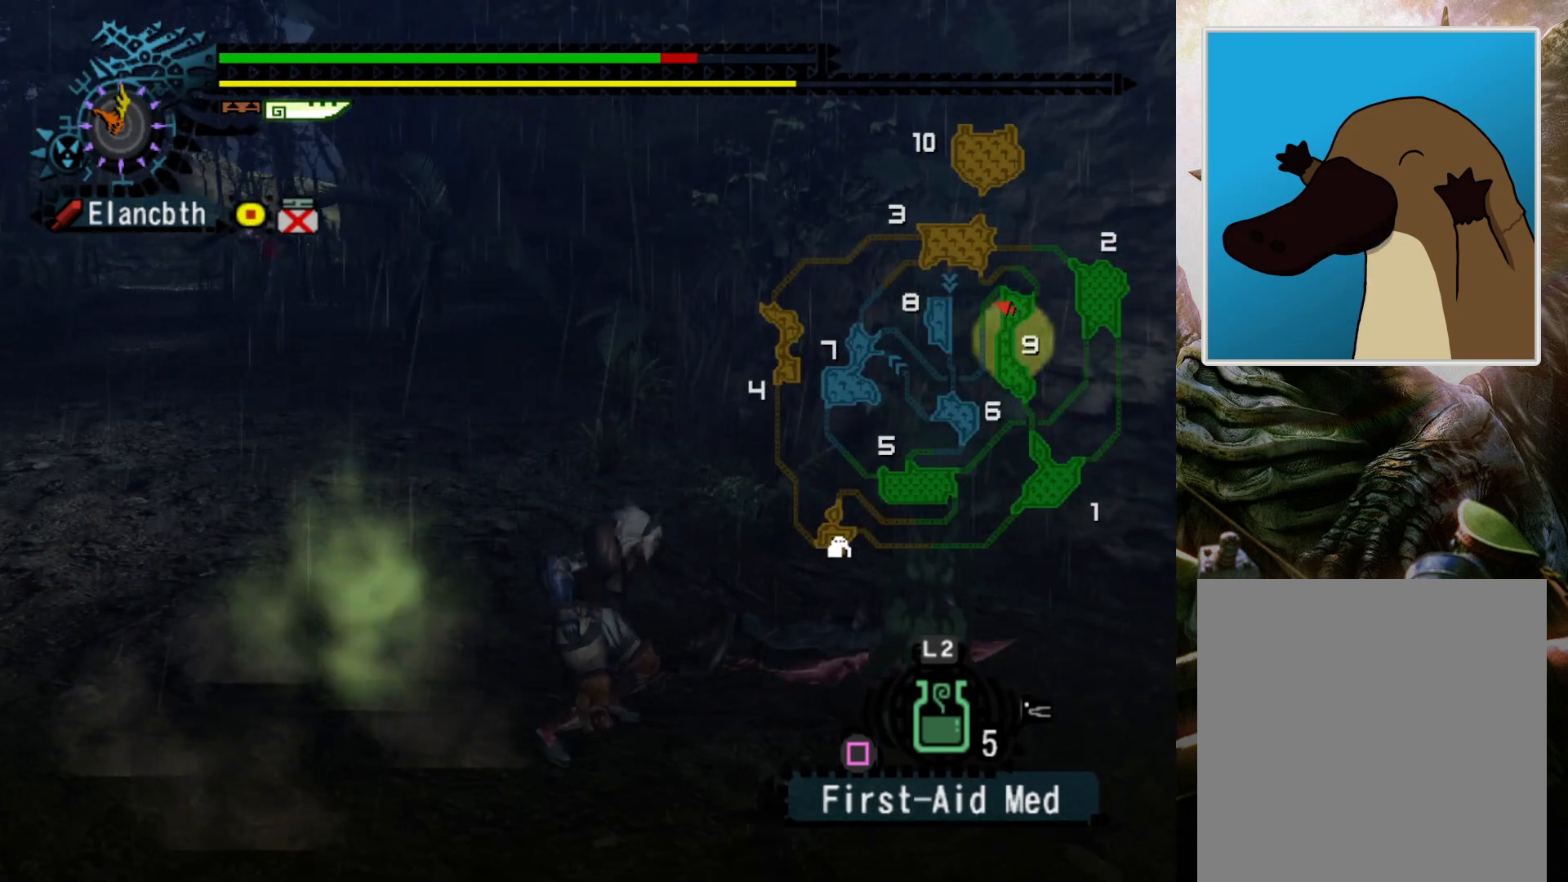
{"buttons": [], "left_stick": "center", "right_stick": "center", "events": [[133, "R2", "down"], [267, "R2", "up"], [300, "DPAD_LEFT", "down"], [300, "left_stick", "center"], [433, "DPAD_LEFT", "up"]]}
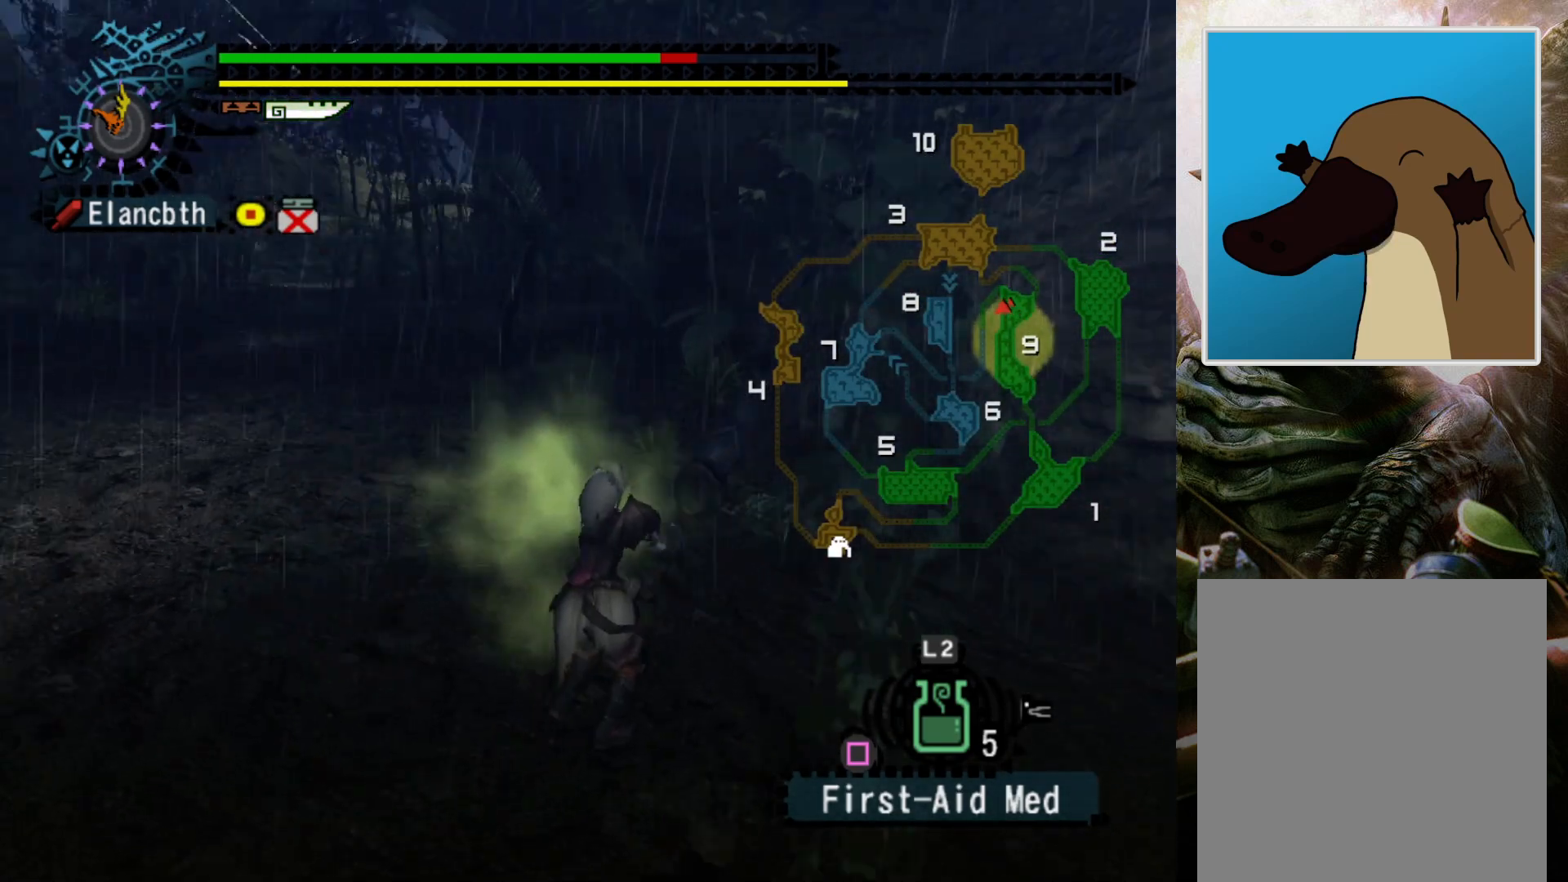
{"buttons": [], "left_stick": "center", "right_stick": "center", "events": []}
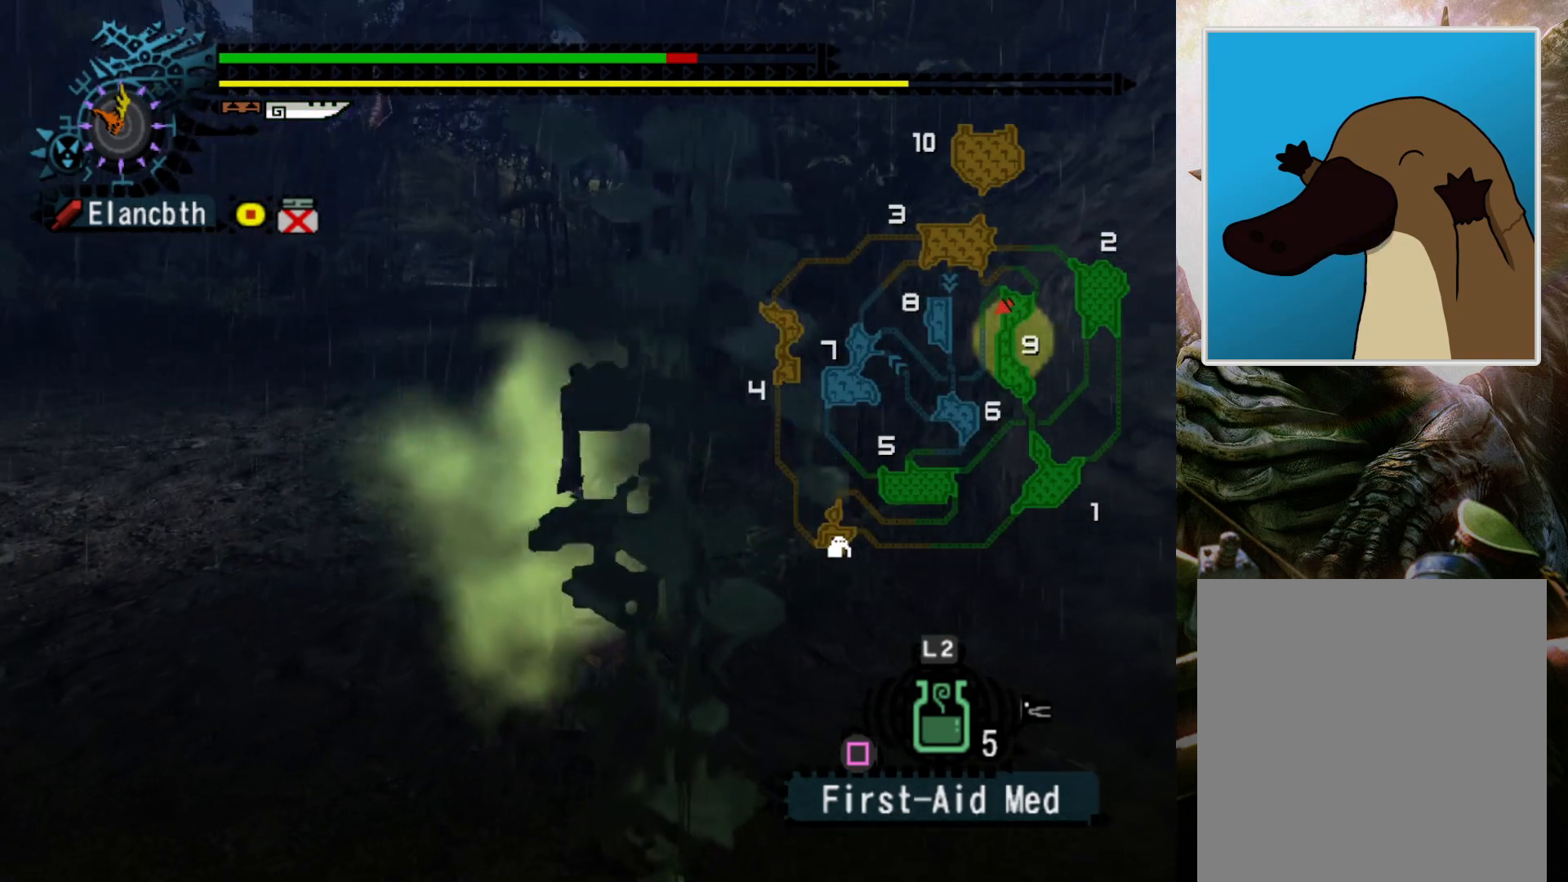
{"buttons": [], "left_stick": "up", "right_stick": "center", "events": [[267, "left_stick", "up"]]}
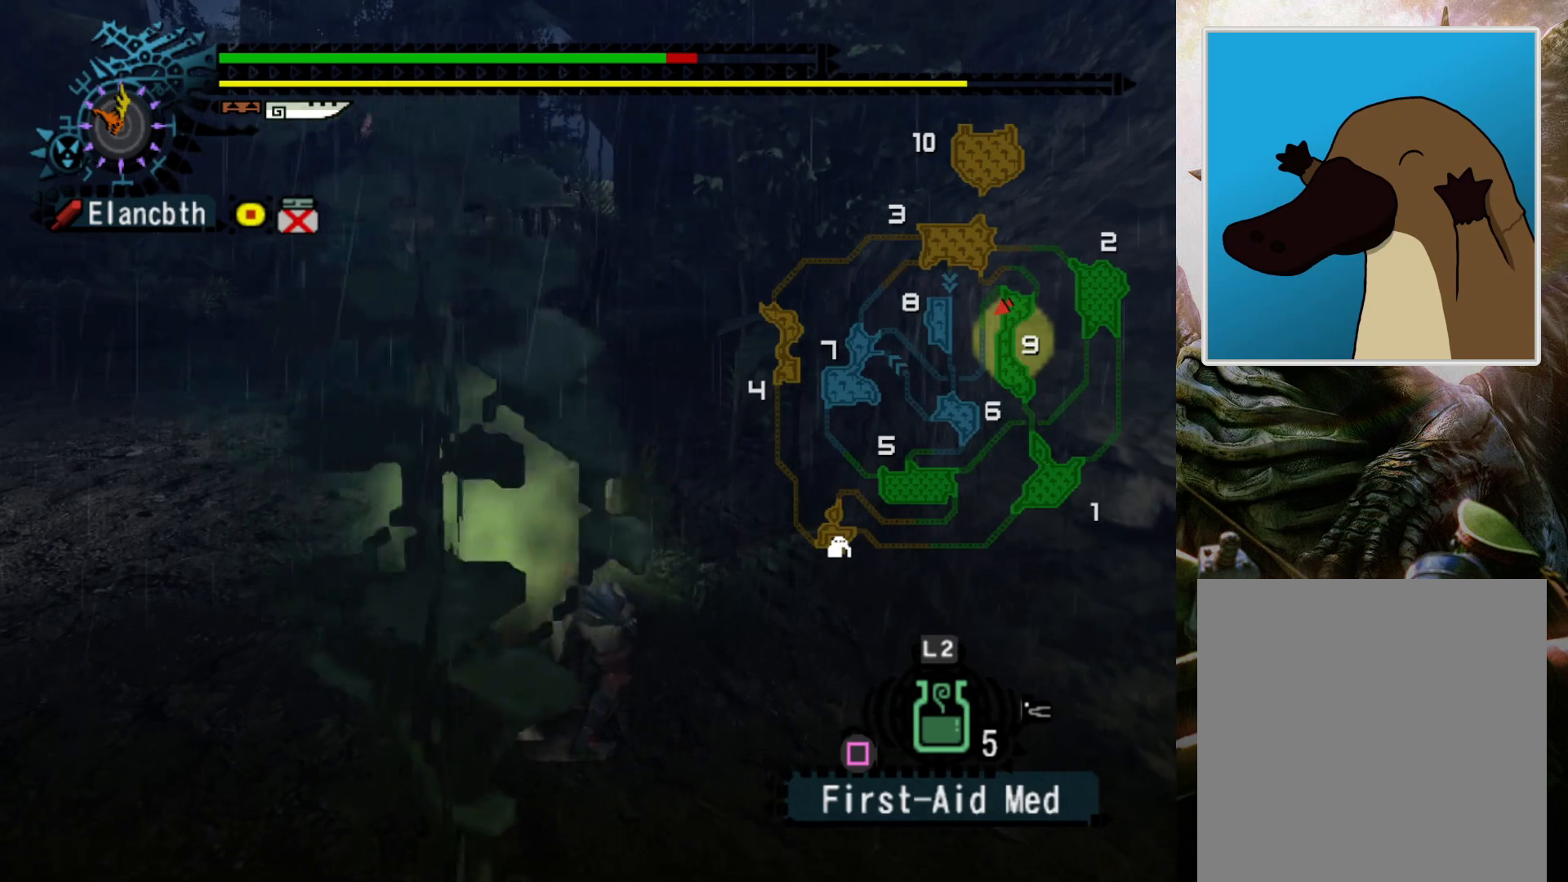
{"buttons": ["R2"], "left_stick": "up", "right_stick": "center", "events": [[100, "R2", "down"]]}
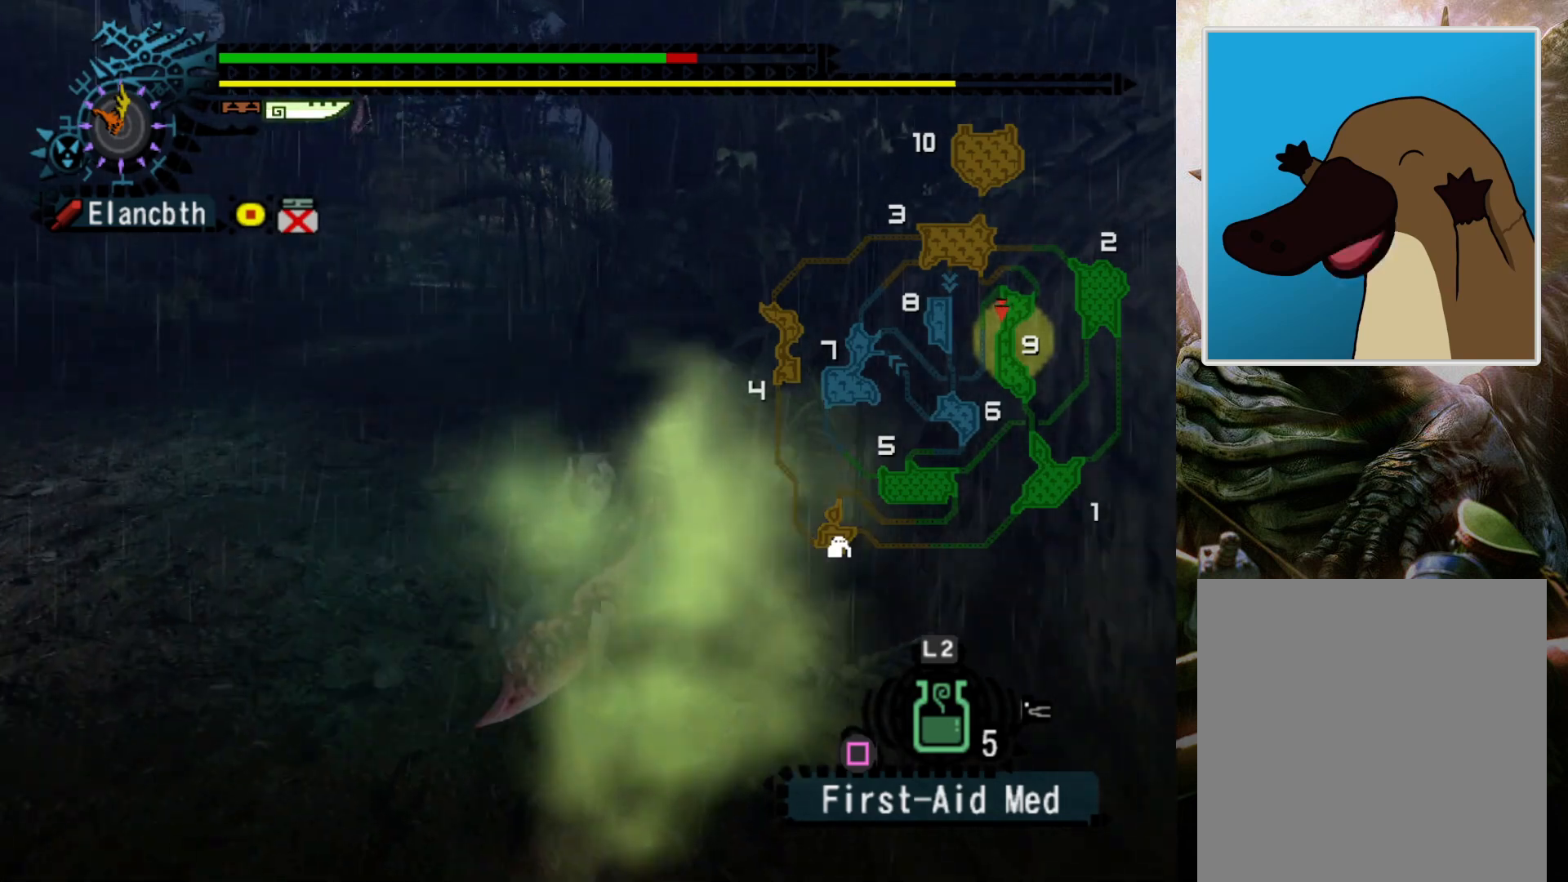
{"buttons": ["R2", "DPAD_RIGHT"], "left_stick": "up-left", "right_stick": "center", "events": [[167, "DPAD_RIGHT", "down"], [367, "left_stick", "up-left"]]}
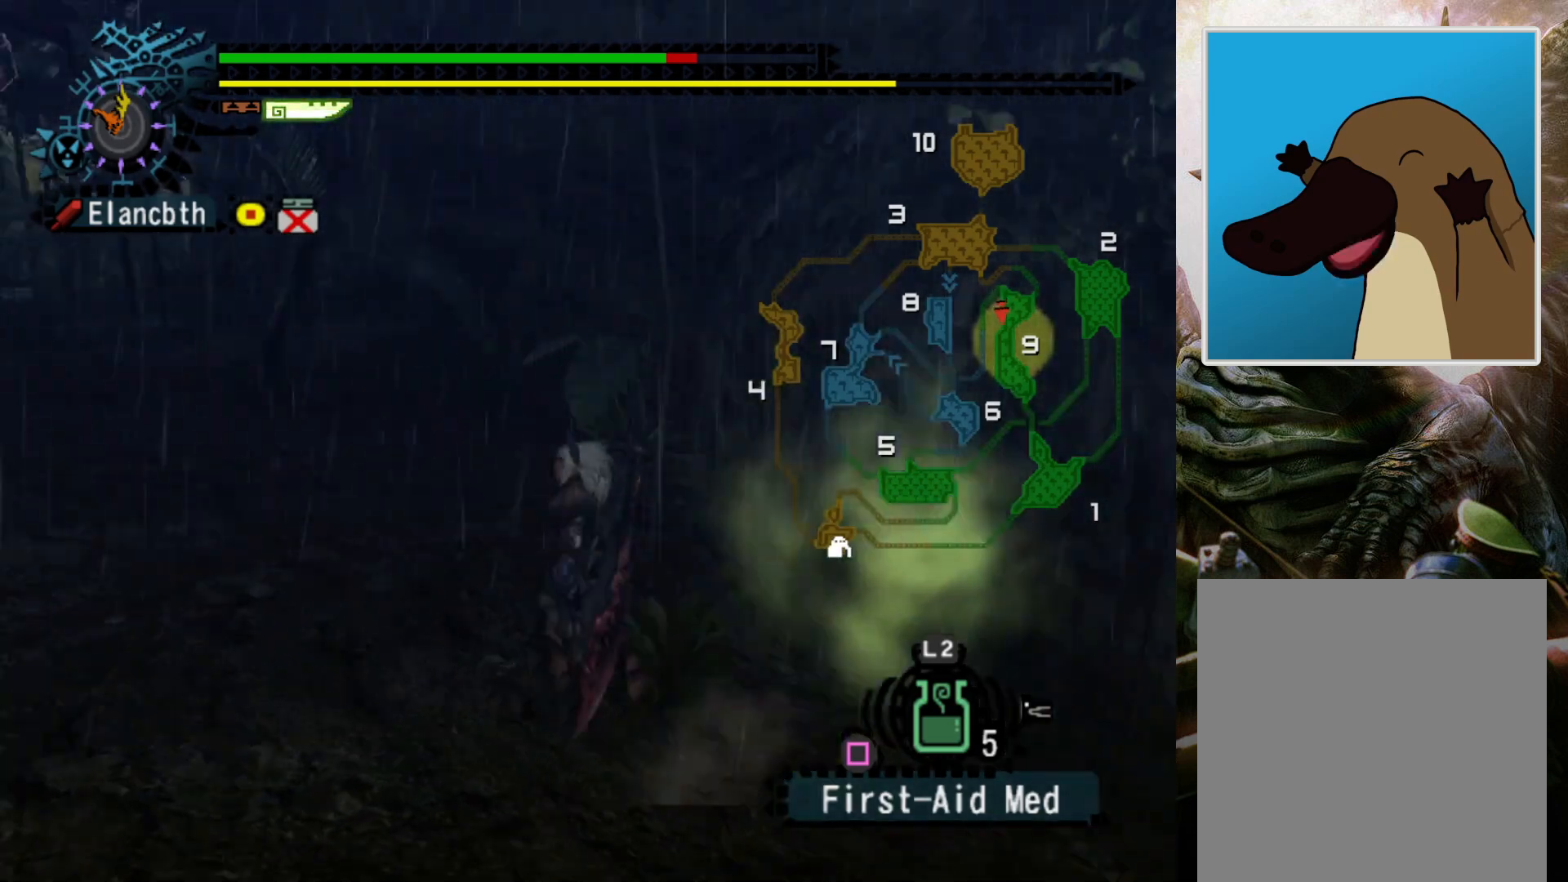
{"buttons": ["DPAD_RIGHT"], "left_stick": "down-left", "right_stick": "center", "events": [[133, "left_stick", "left"], [500, "R2", "up"], [500, "left_stick", "down-left"]]}
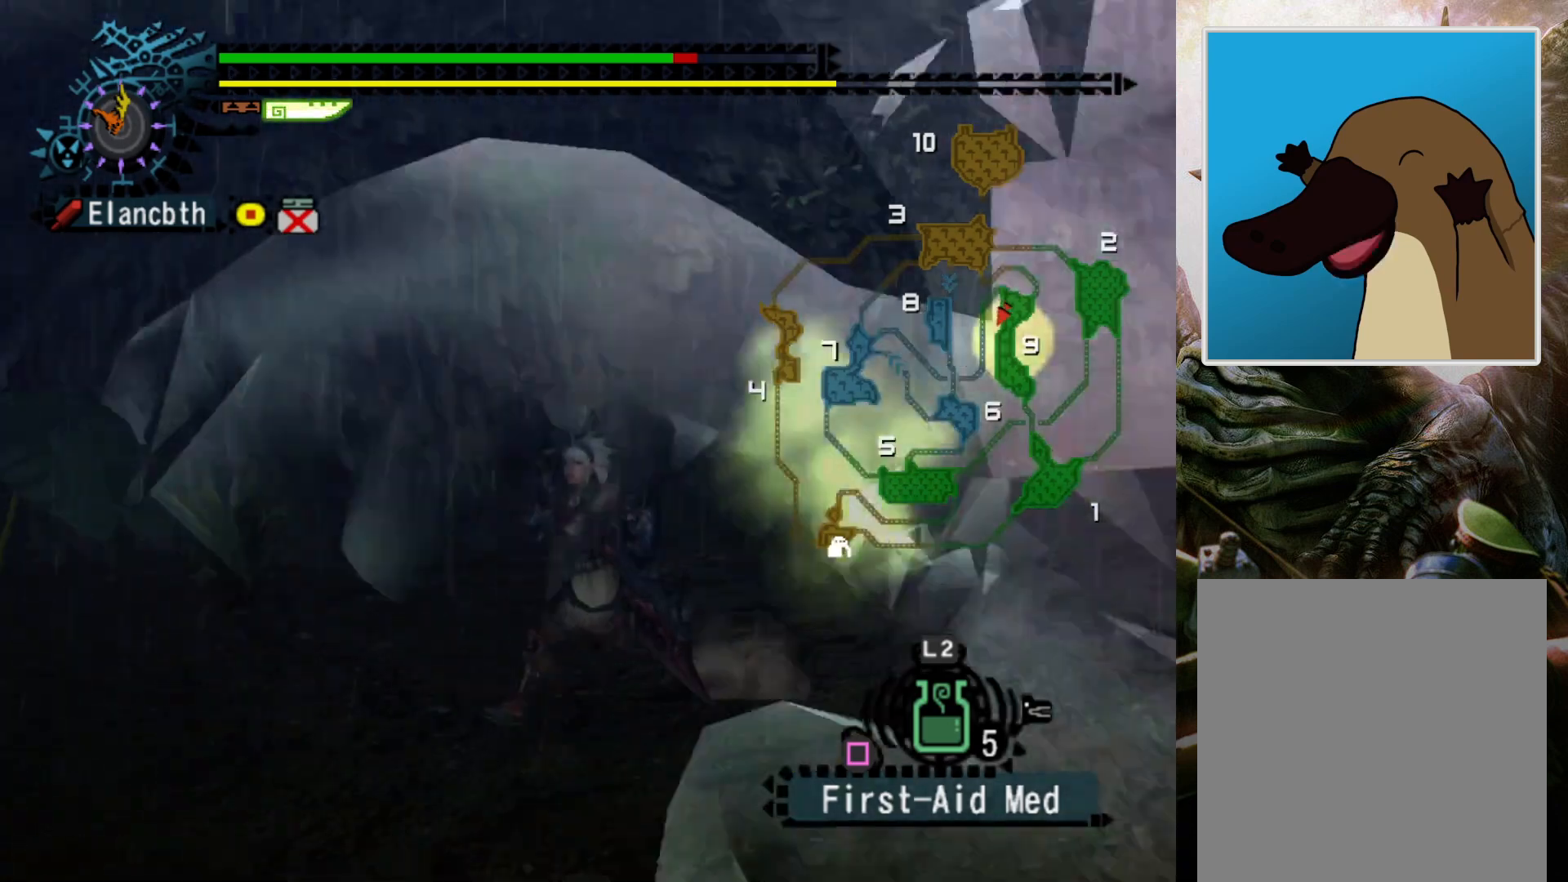
{"buttons": [], "left_stick": "down", "right_stick": "center", "events": [[233, "DPAD_RIGHT", "up"], [433, "left_stick", "down"]]}
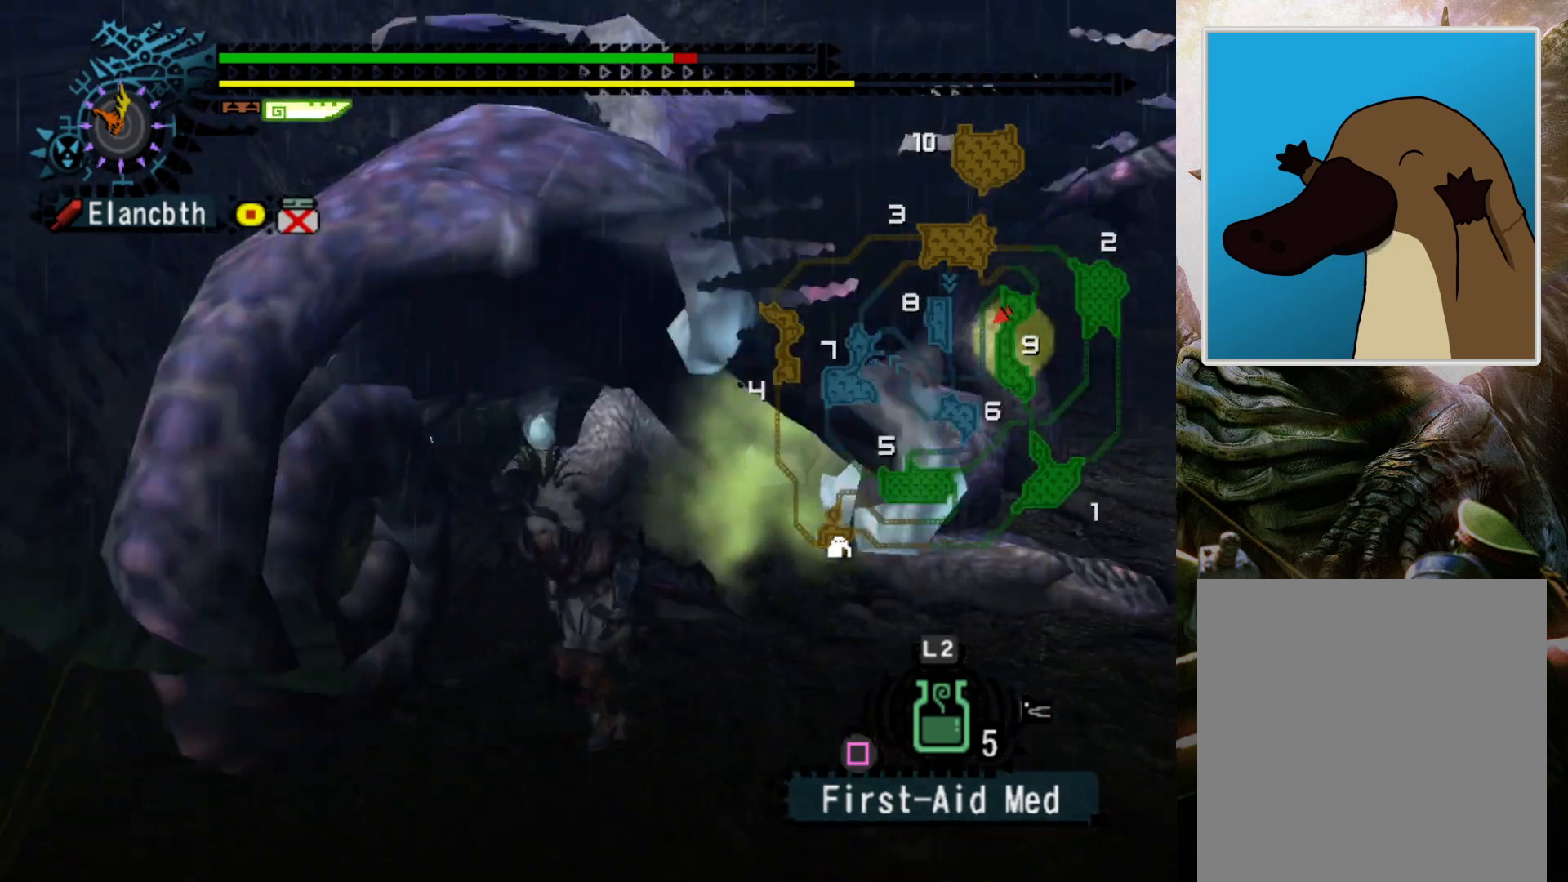
{"buttons": [], "left_stick": "up-left", "right_stick": "center", "events": [[300, "left_stick", "down-left"], [467, "left_stick", "up-left"]]}
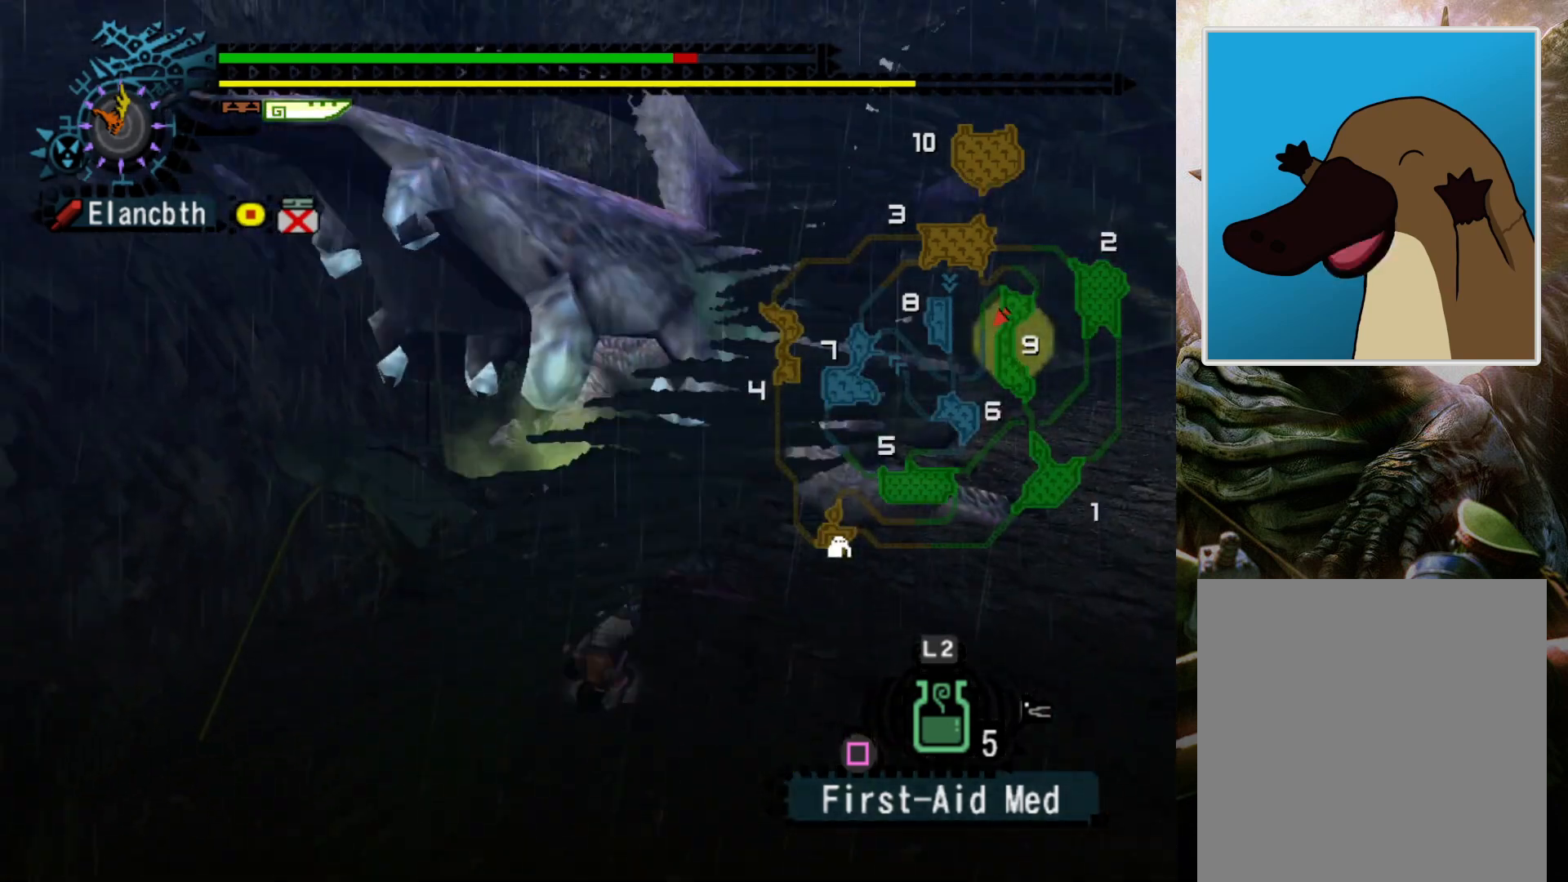
{"buttons": ["DPAD_LEFT"], "left_stick": "up", "right_stick": "center", "events": [[67, "right_stick", "up-right"], [200, "right_stick", "center"], [367, "left_stick", "up"], [400, "DPAD_LEFT", "down"]]}
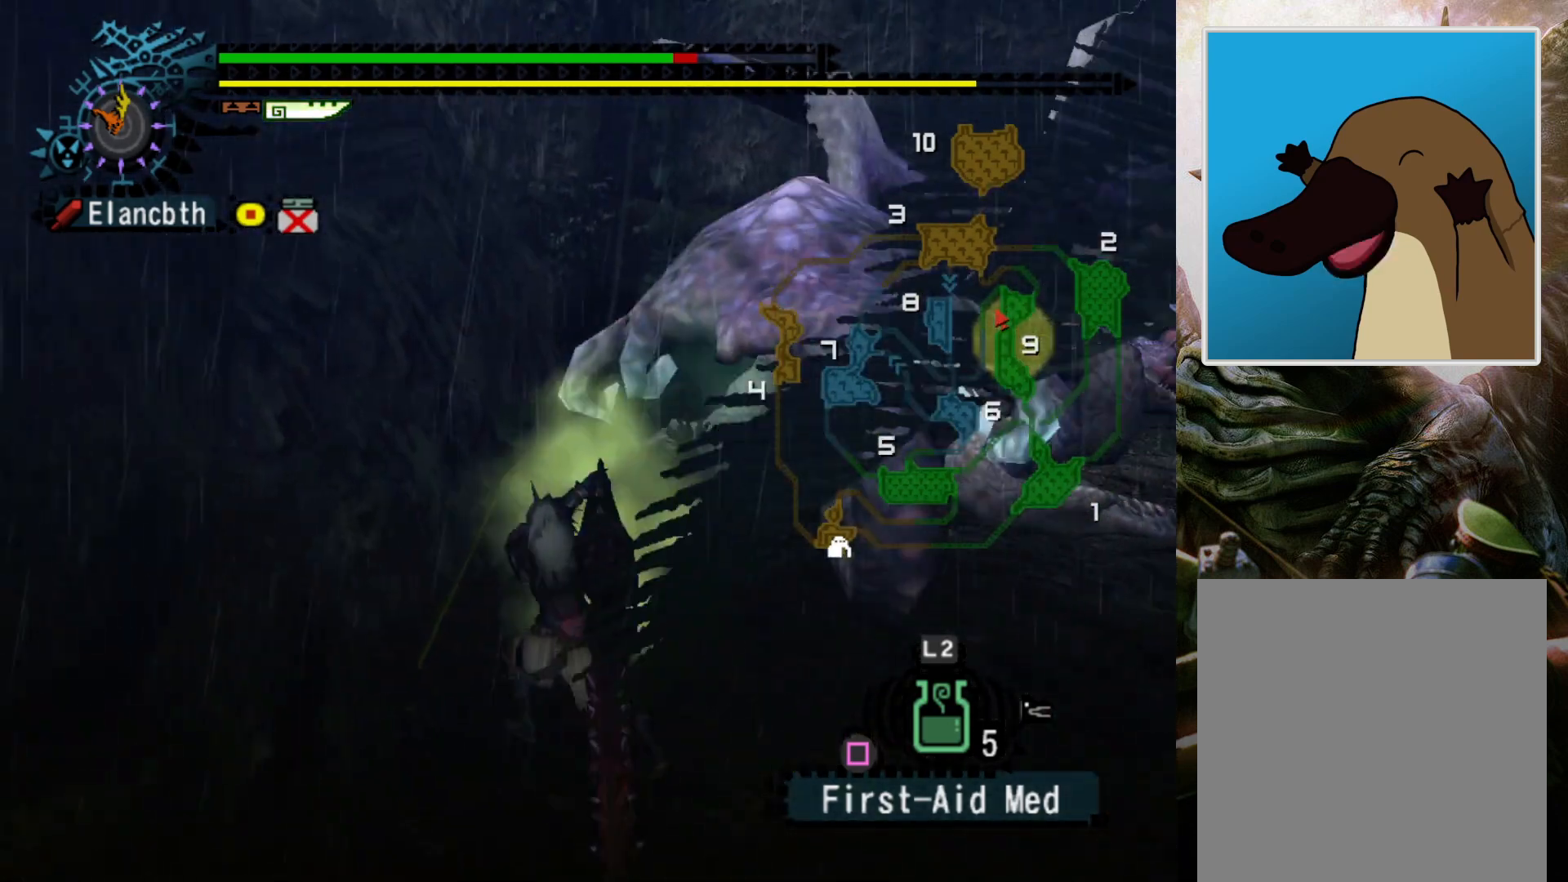
{"buttons": [], "left_stick": "center", "right_stick": "center", "events": [[33, "left_stick", "center"], [67, "DPAD_LEFT", "up"], [233, "left_stick", "right"], [467, "left_stick", "center"]]}
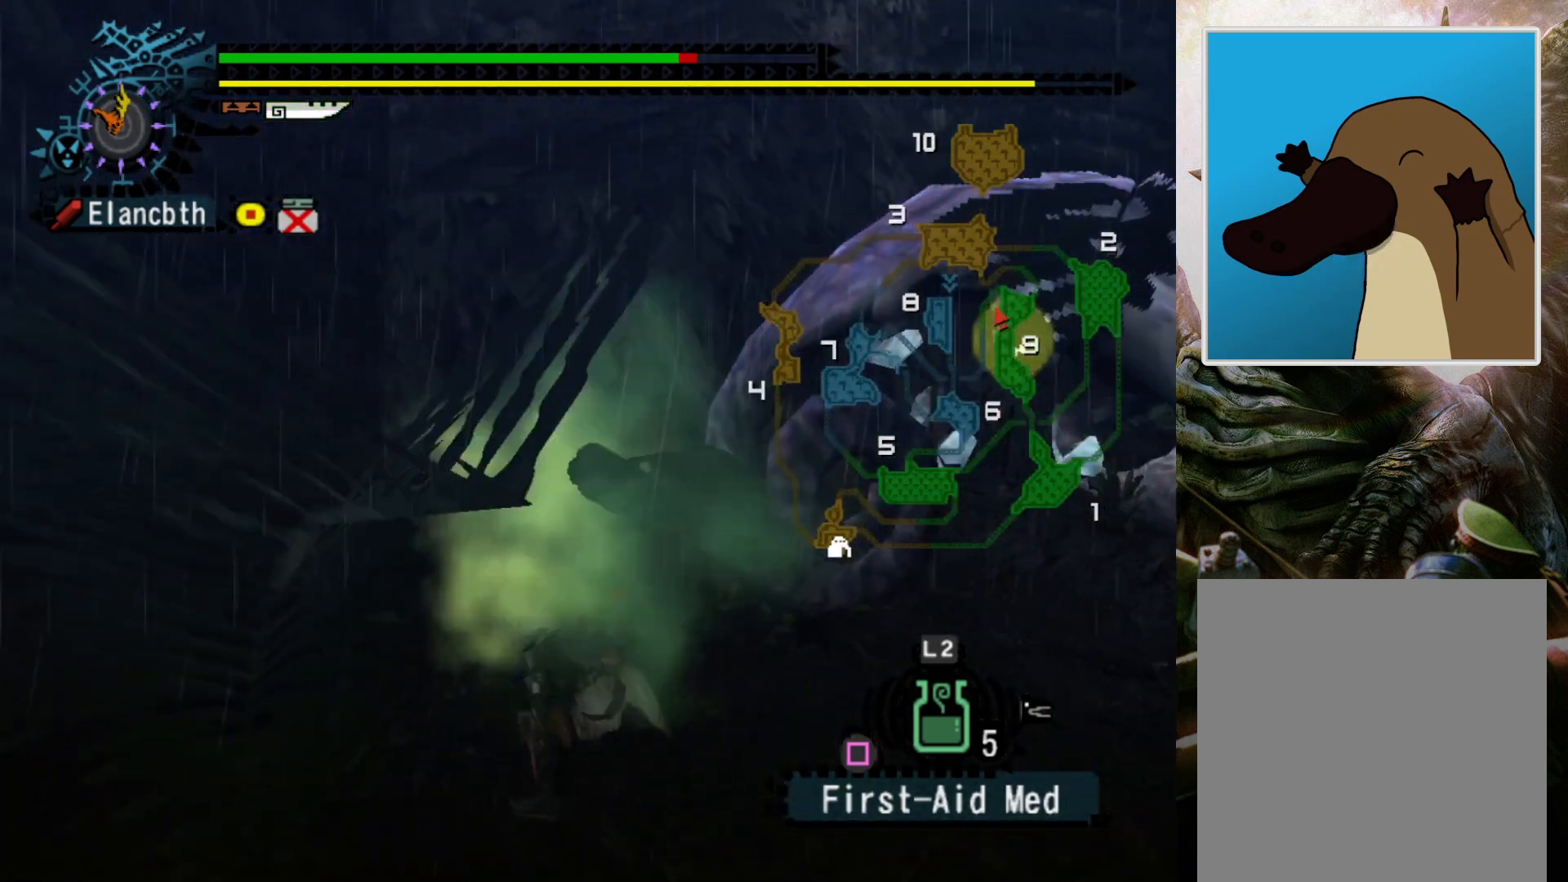
{"buttons": [], "left_stick": "down-right", "right_stick": "center", "events": [[100, "left_stick", "down-right"], [100, "right_stick", "right"], [233, "right_stick", "center"], [333, "right_stick", "right"], [467, "right_stick", "center"]]}
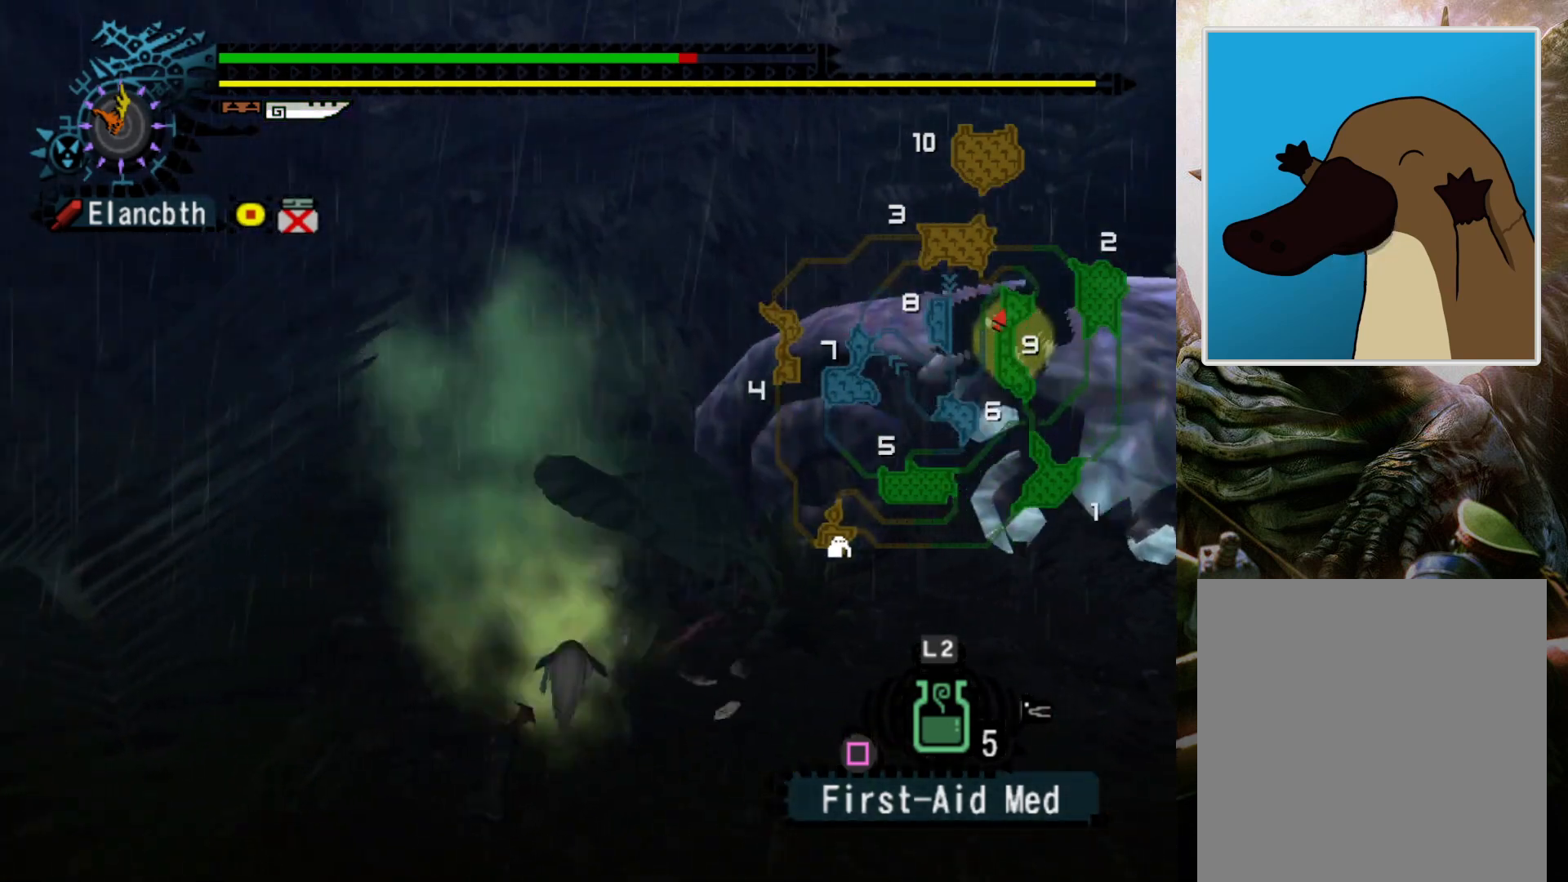
{"buttons": [], "left_stick": "center", "right_stick": "center", "events": [[67, "DPAD_RIGHT", "down"], [233, "left_stick", "right"], [267, "DPAD_RIGHT", "up"], [367, "left_stick", "center"]]}
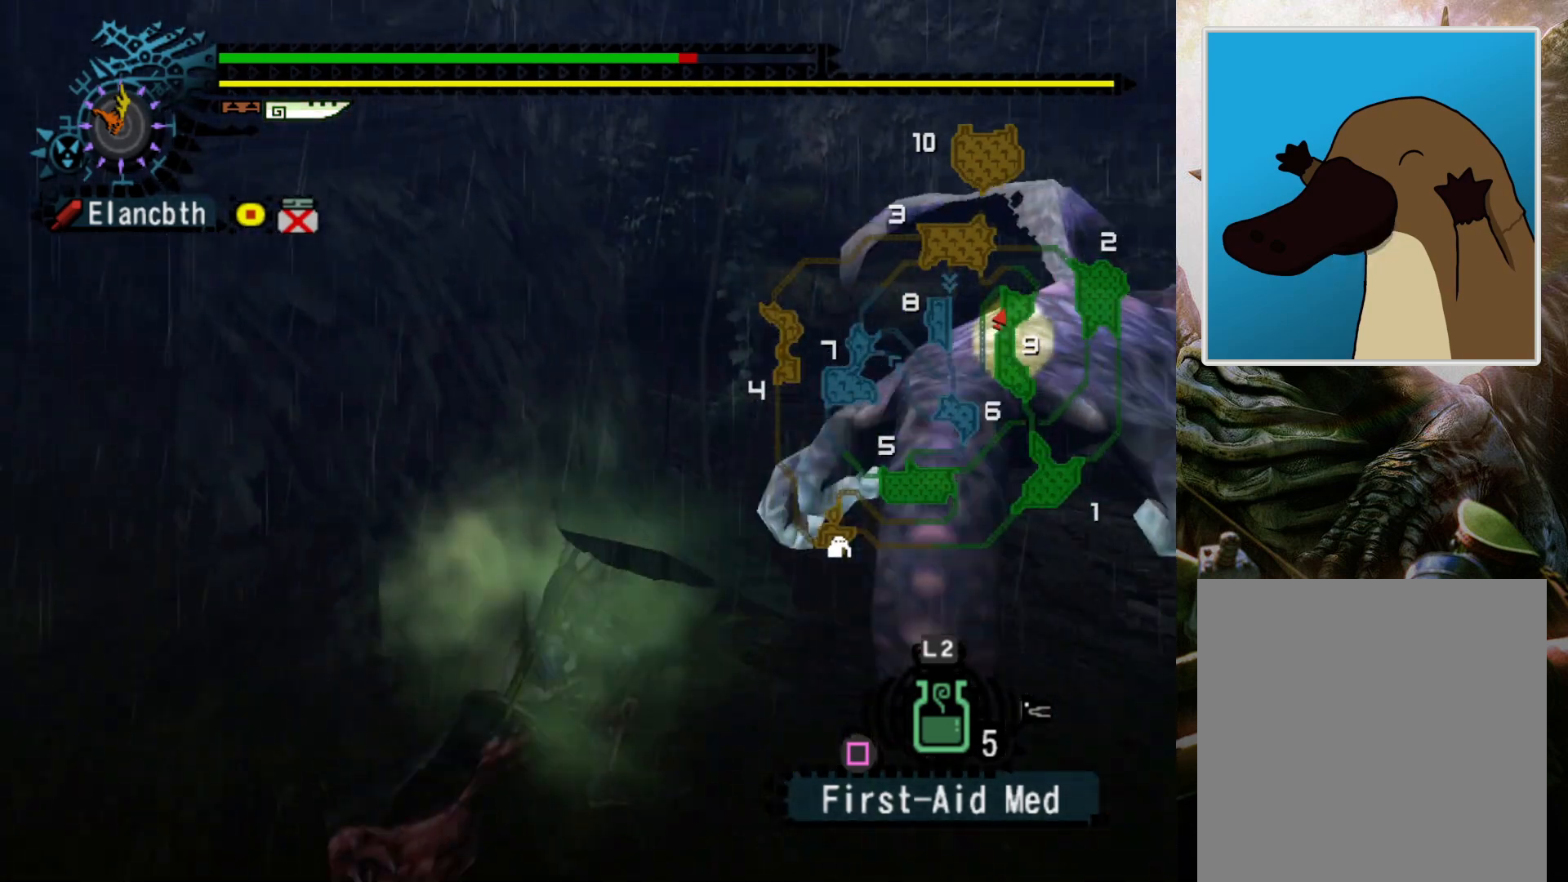
{"buttons": [], "left_stick": "center", "right_stick": "center", "events": []}
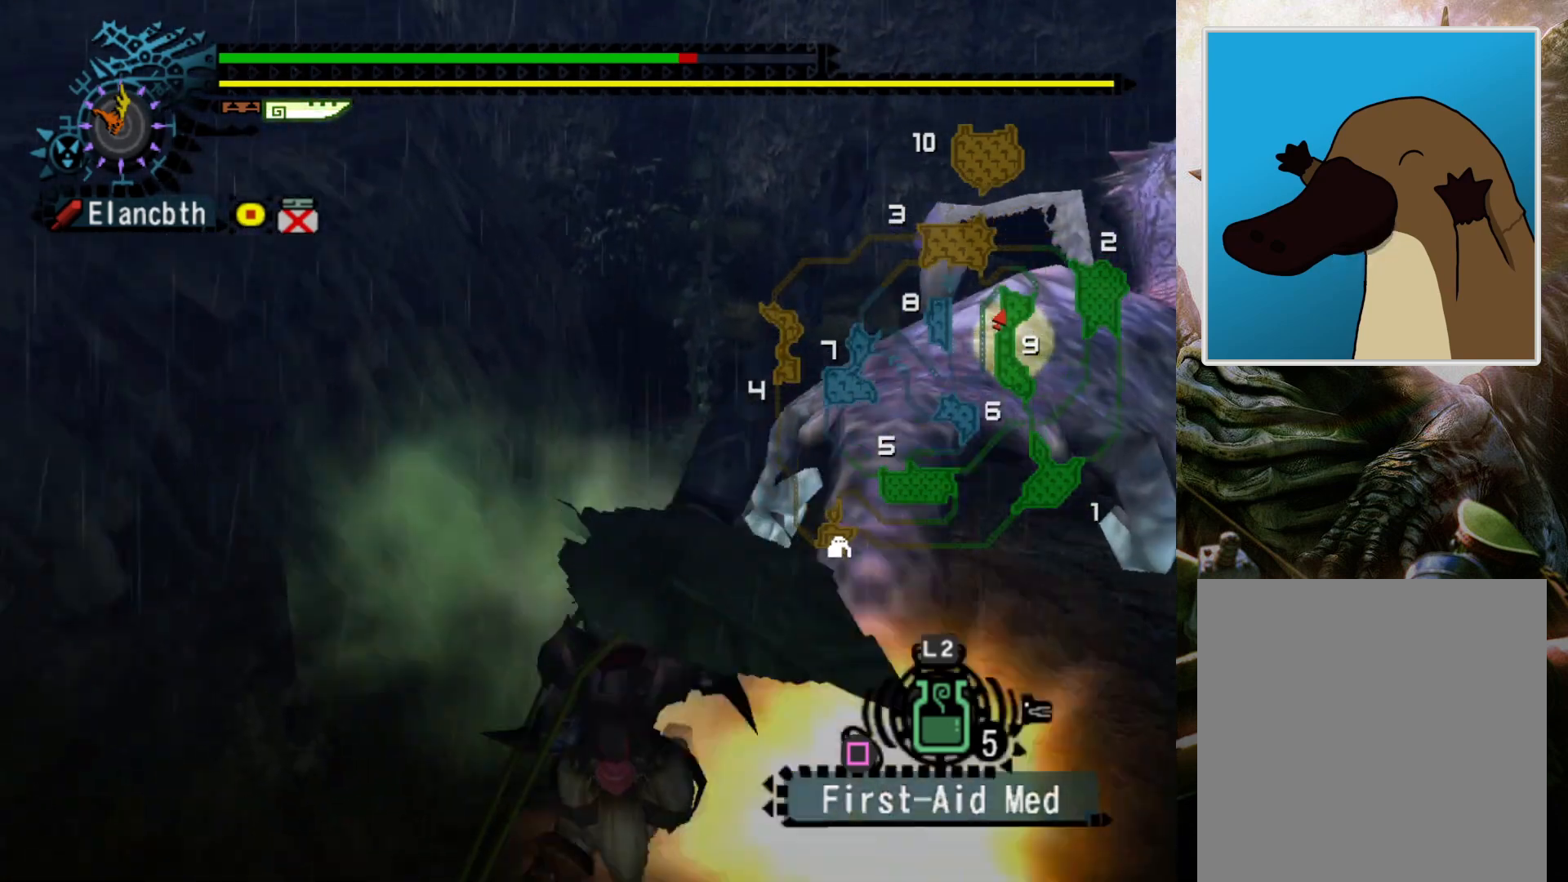
{"buttons": ["DPAD_RIGHT"], "left_stick": "center", "right_stick": "center", "events": [[467, "DPAD_RIGHT", "down"]]}
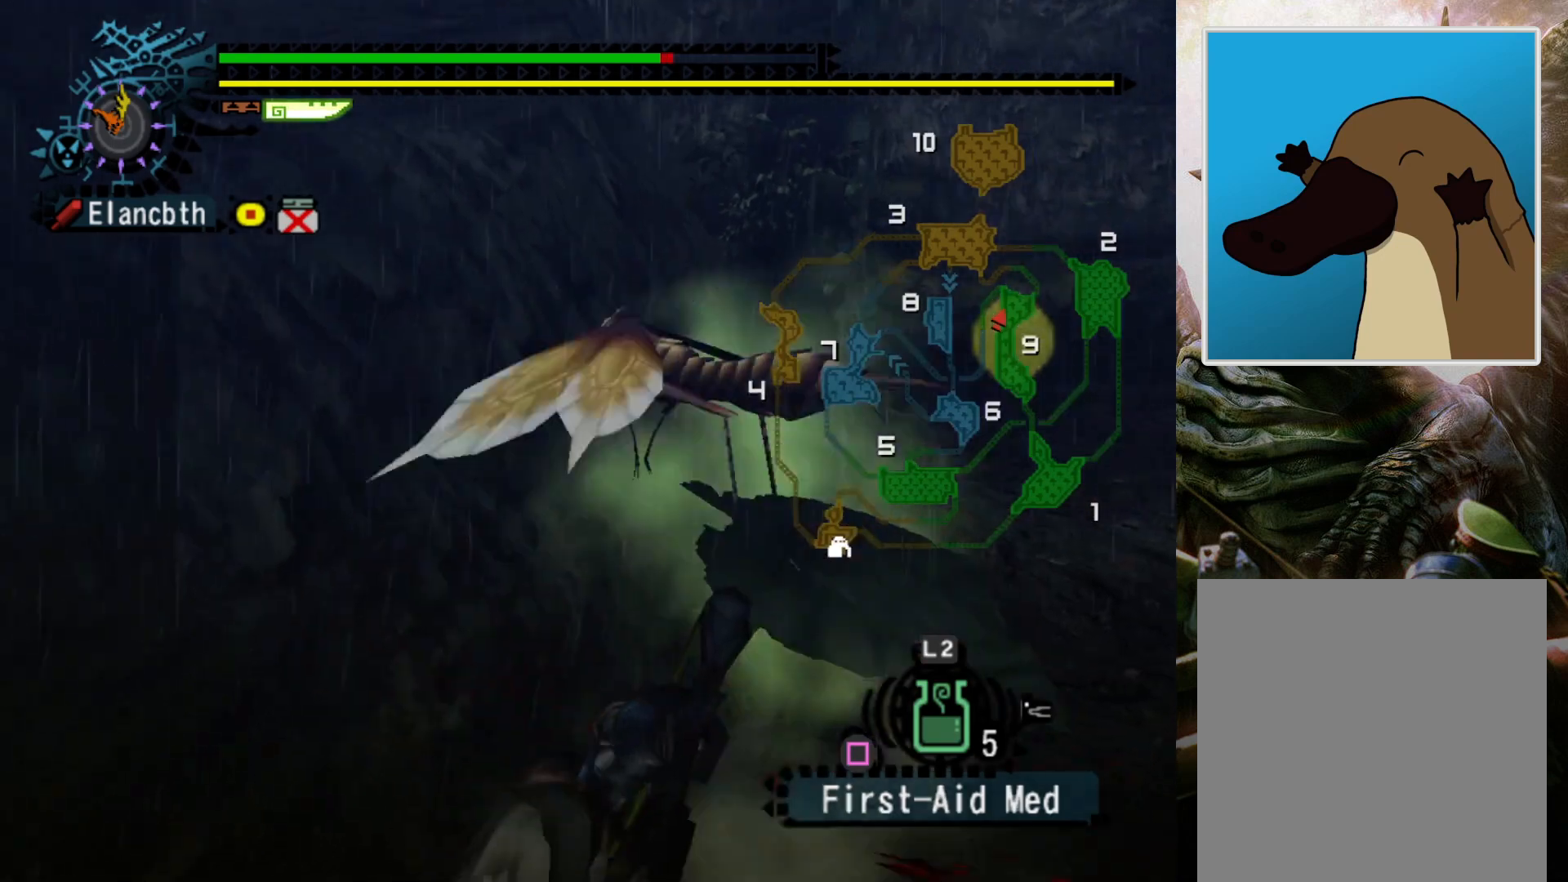
{"buttons": [], "left_stick": "center", "right_stick": "center", "events": [[133, "DPAD_RIGHT", "up"]]}
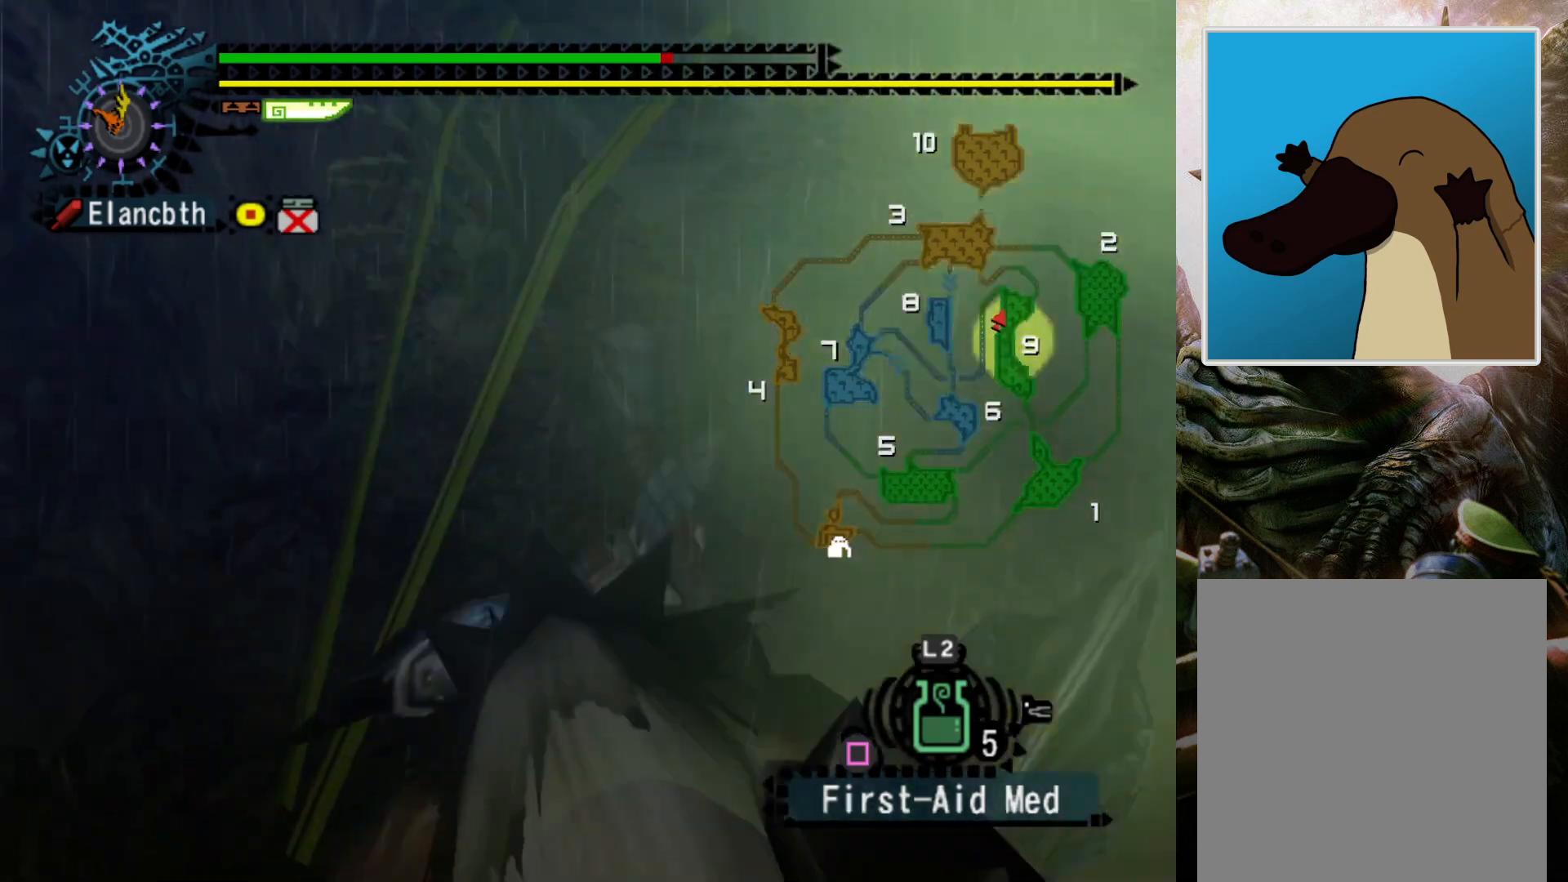
{"buttons": [], "left_stick": "right", "right_stick": "center", "events": [[100, "left_stick", "up-right"], [367, "left_stick", "right"]]}
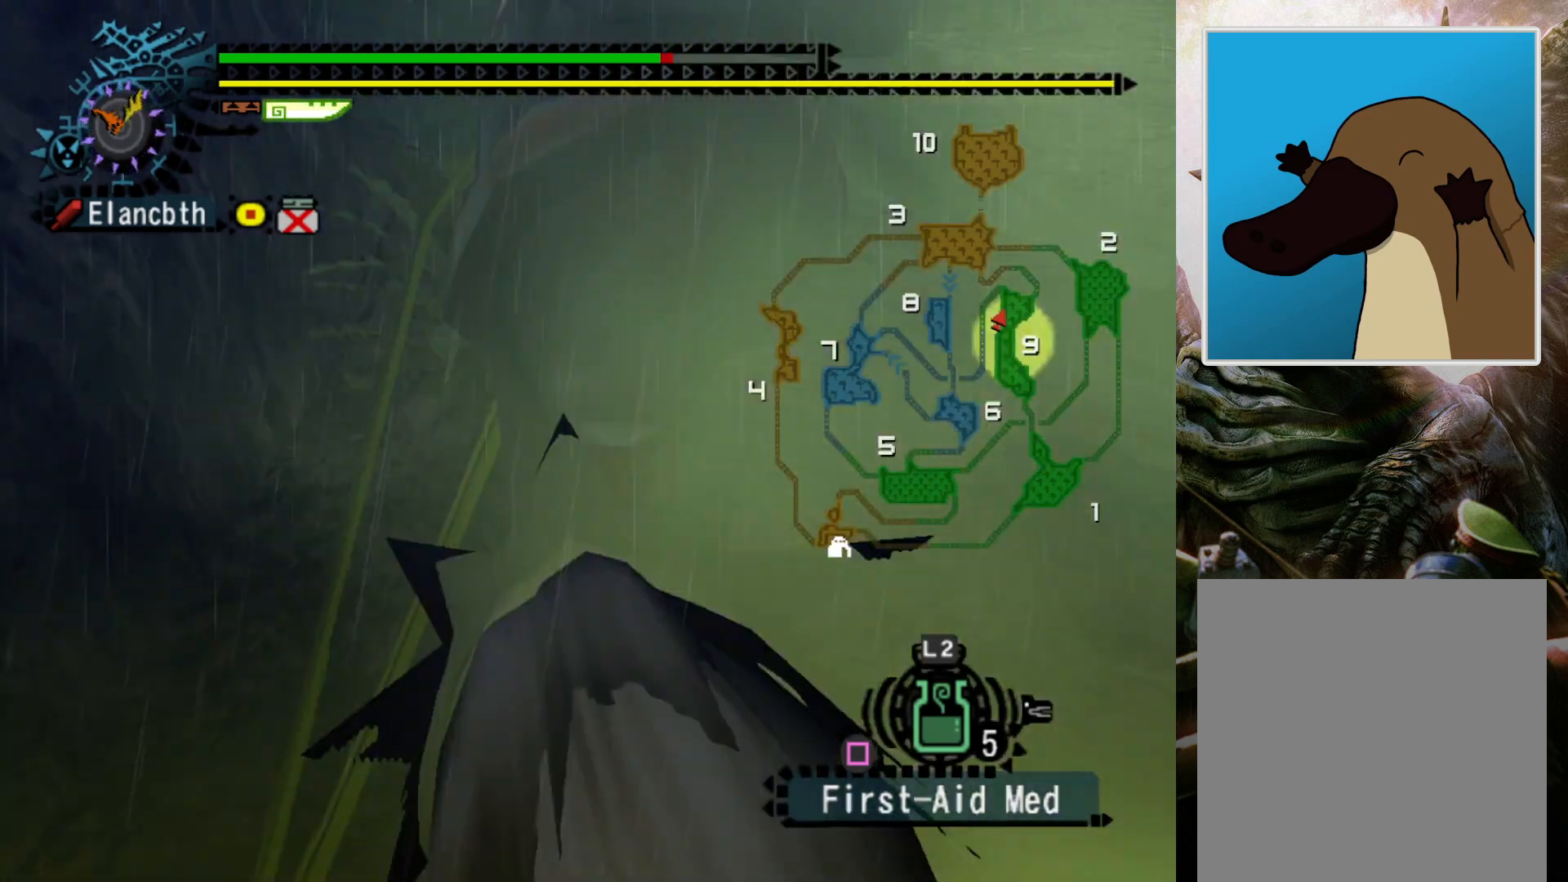
{"buttons": [], "left_stick": "right", "right_stick": "center", "events": [[133, "left_stick", "up-right"], [300, "left_stick", "right"]]}
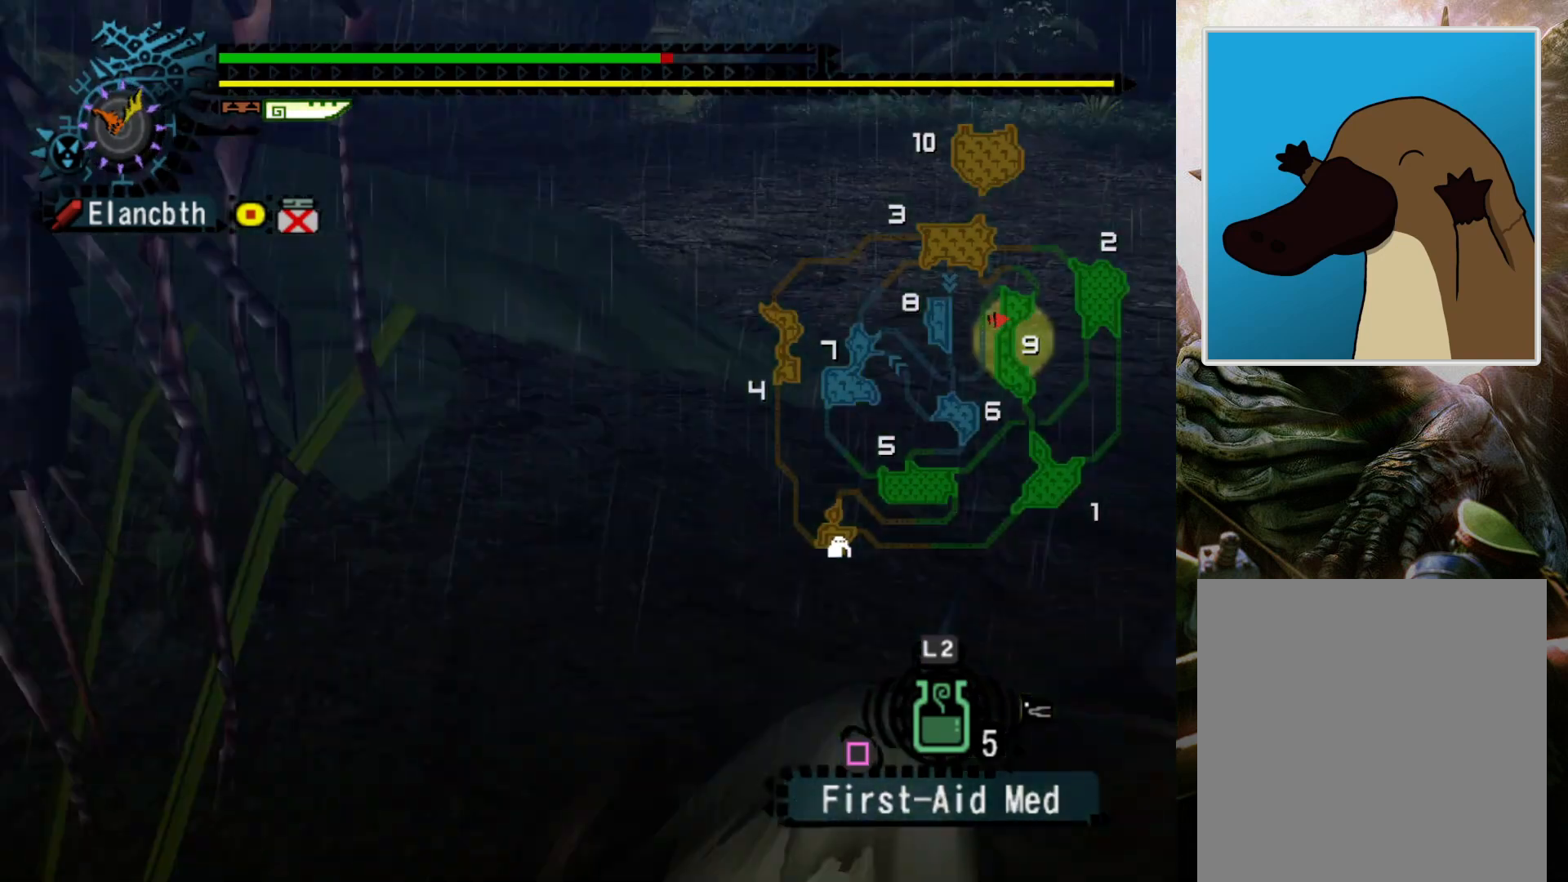
{"buttons": [], "left_stick": "center", "right_stick": "center", "events": [[33, "CROSS", "down"], [67, "left_stick", "up-right"], [167, "CROSS", "up"], [233, "CROSS", "down"], [333, "CROSS", "up"], [433, "left_stick", "center"]]}
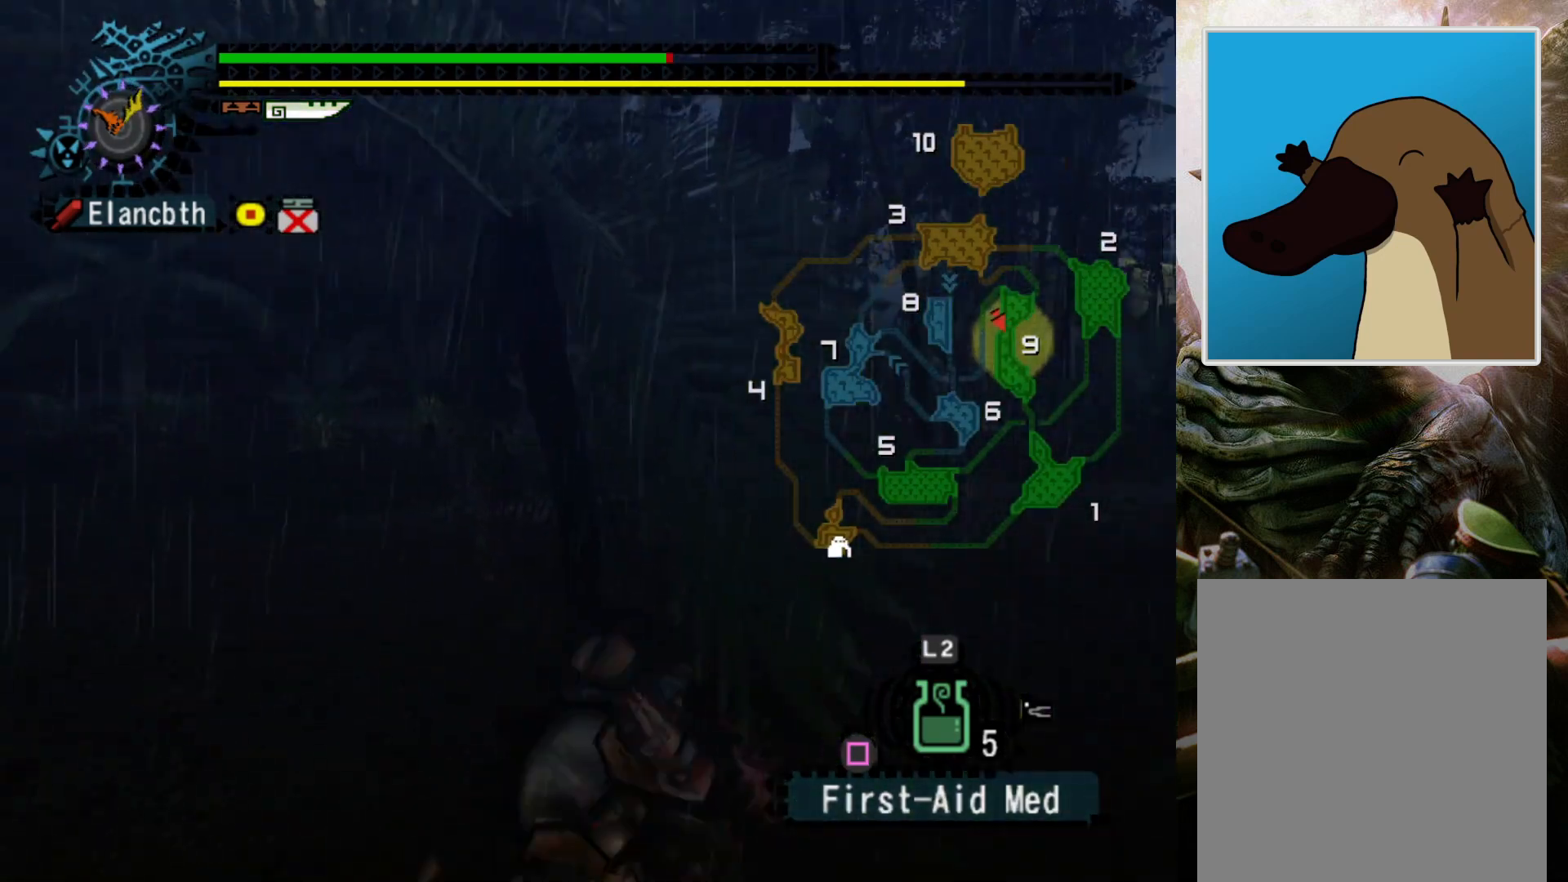
{"buttons": [], "left_stick": "up", "right_stick": "center", "events": [[67, "left_stick", "up"], [200, "DPAD_LEFT", "down"], [433, "DPAD_LEFT", "up"]]}
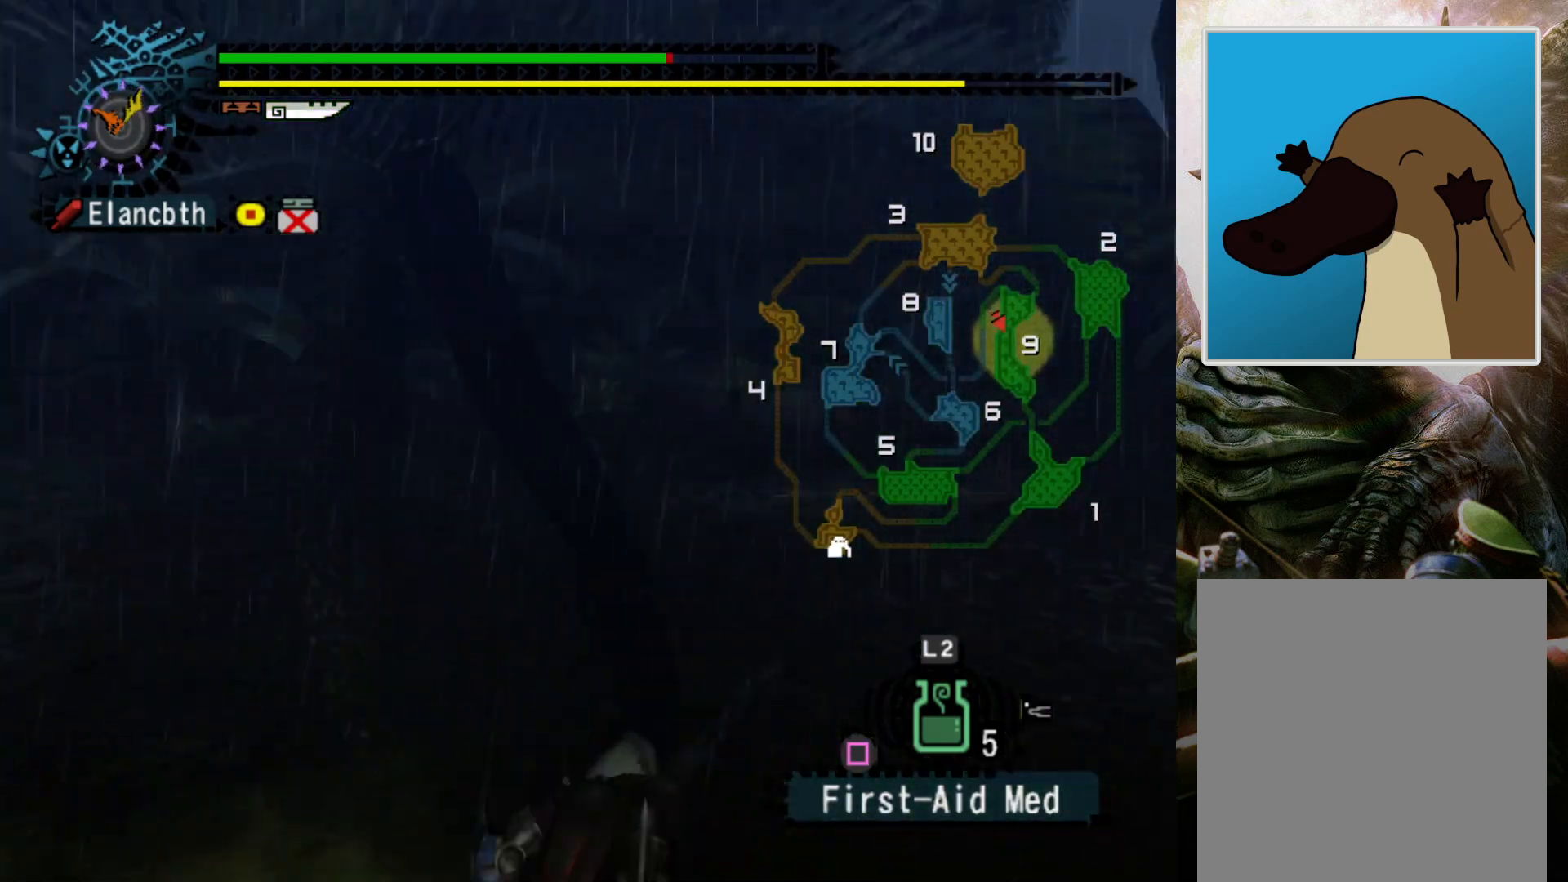
{"buttons": [], "left_stick": "up-right", "right_stick": "center", "events": [[133, "left_stick", "up-right"], [367, "CROSS", "down"], [467, "CROSS", "up"]]}
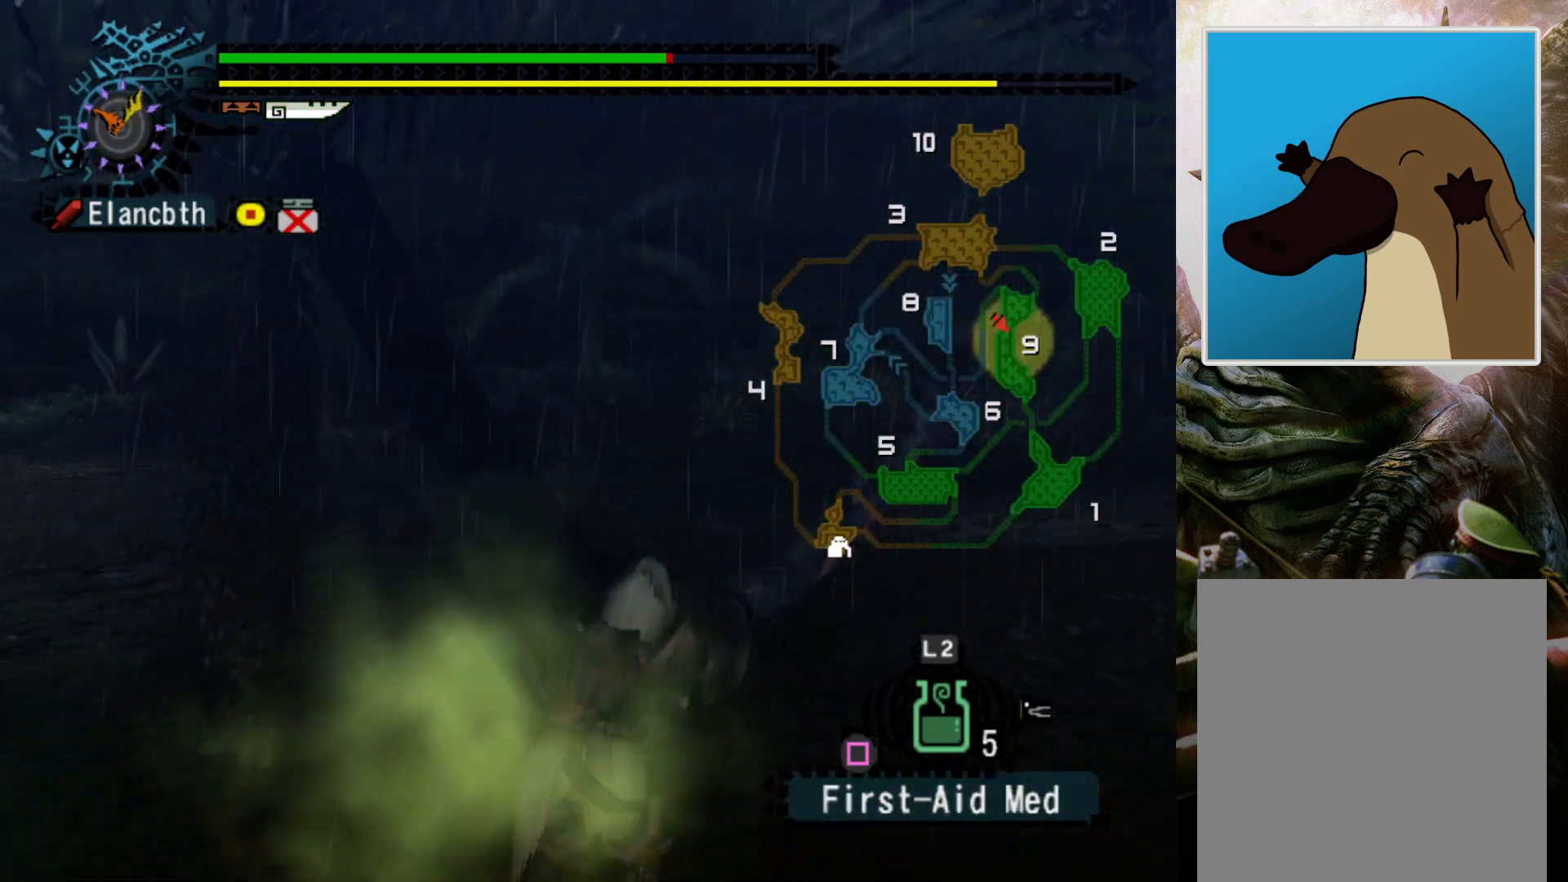
{"buttons": ["DPAD_LEFT"], "left_stick": "up-right", "right_stick": "center", "events": [[33, "CROSS", "down"], [167, "CROSS", "up"], [167, "DPAD_LEFT", "down"]]}
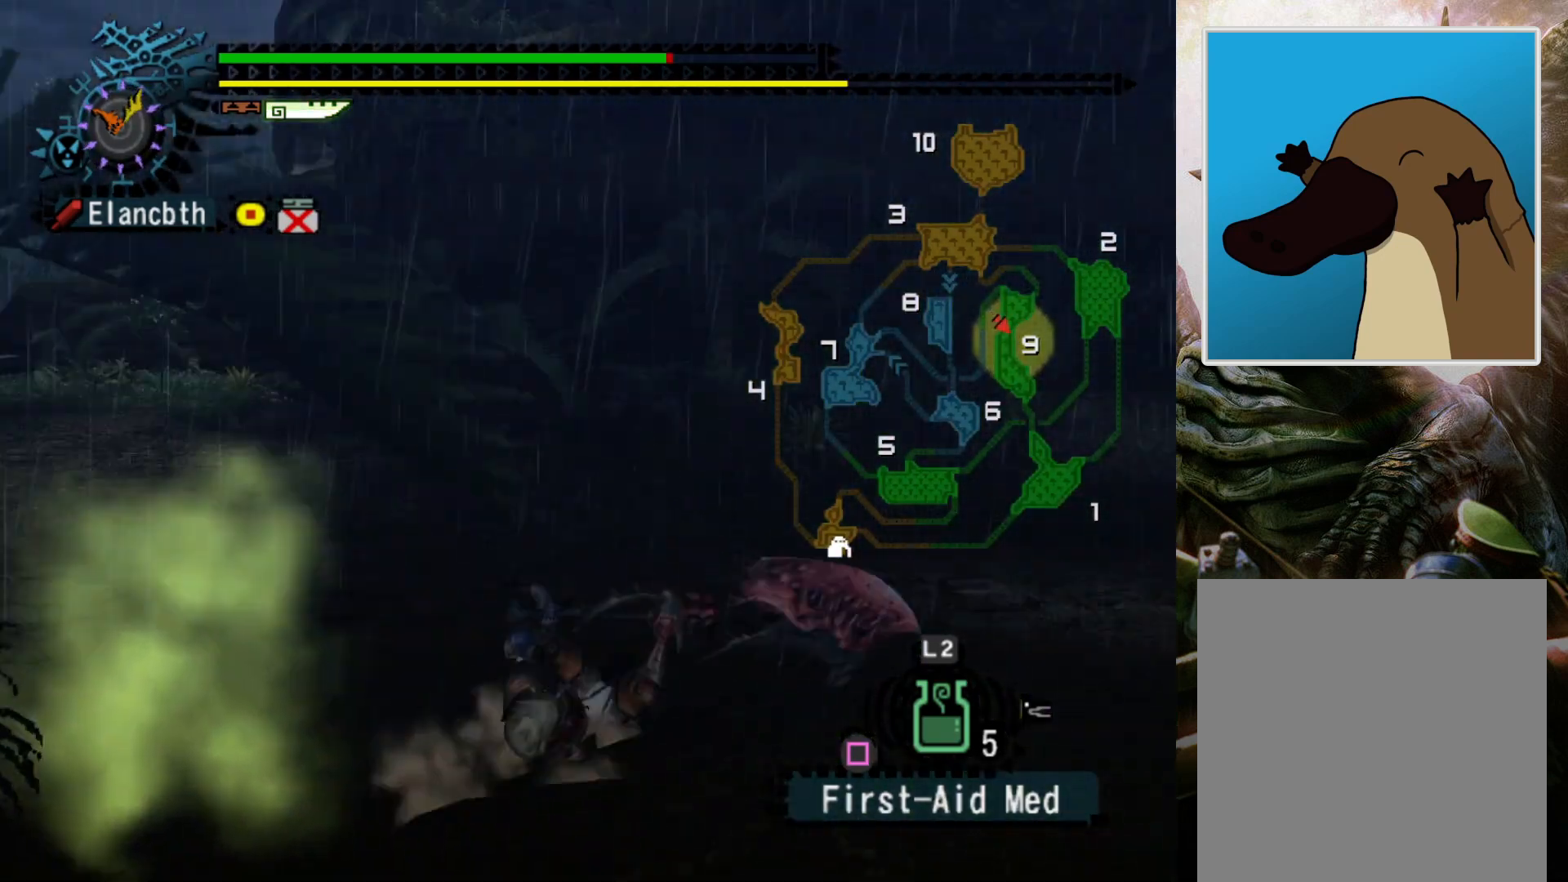
{"buttons": [], "left_stick": "right", "right_stick": "center", "events": [[267, "DPAD_LEFT", "up"], [467, "left_stick", "right"]]}
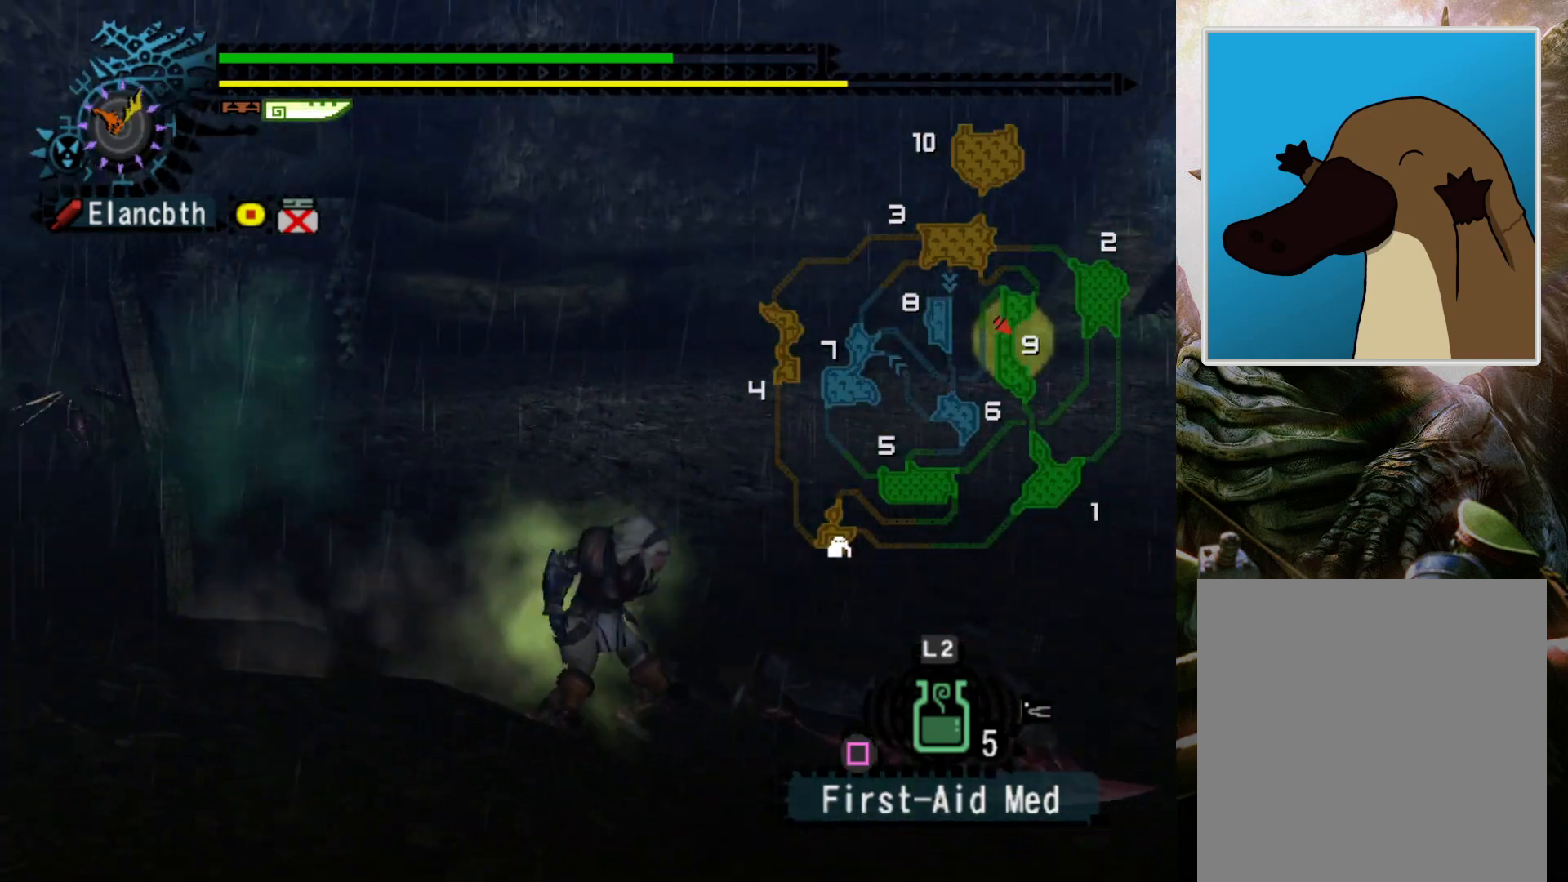
{"buttons": [], "left_stick": "right", "right_stick": "center", "events": [[300, "R2", "down"], [433, "R2", "up"]]}